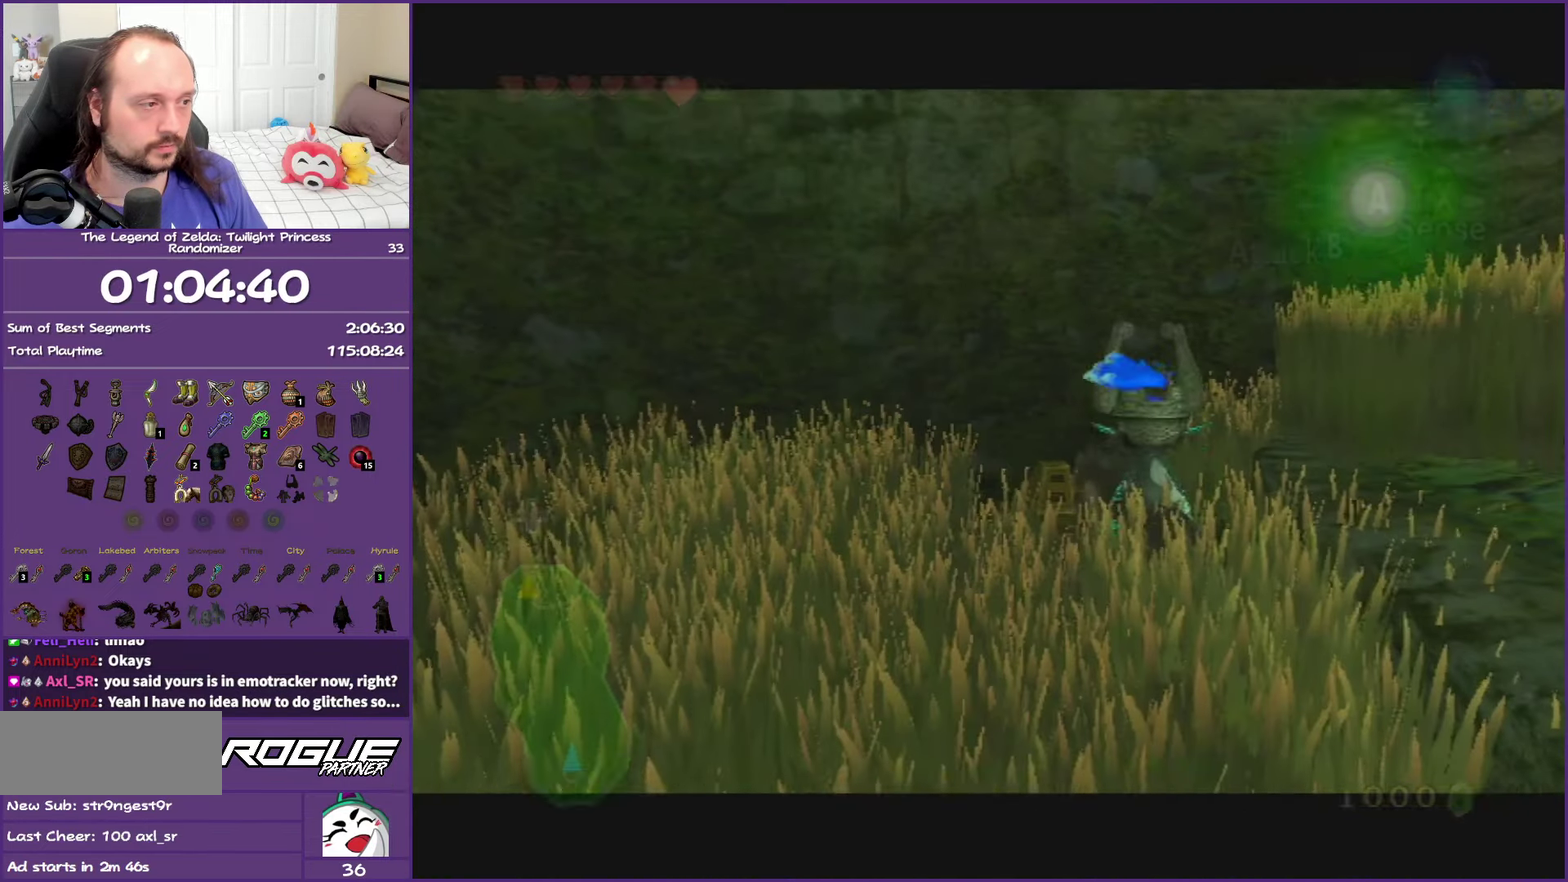
Gameplay with a controller (Nintendo layout); each line is a JSON object with the inputs held at the frame after it. "events" lists button and stick changes between this image and that frame as [ms after this image, input, new state], when the widget could be followed in between. This overlay highlights the sticks when they move; stick clicks (L3 R3) are not distinguishable. Not read: L3 R3.
{"buttons": ["A"], "left_stick": "center", "right_stick": "center", "events": [[50, "left_stick", "down-right"], [83, "A", "up"], [150, "A", "down"], [267, "left_stick", "center"]]}
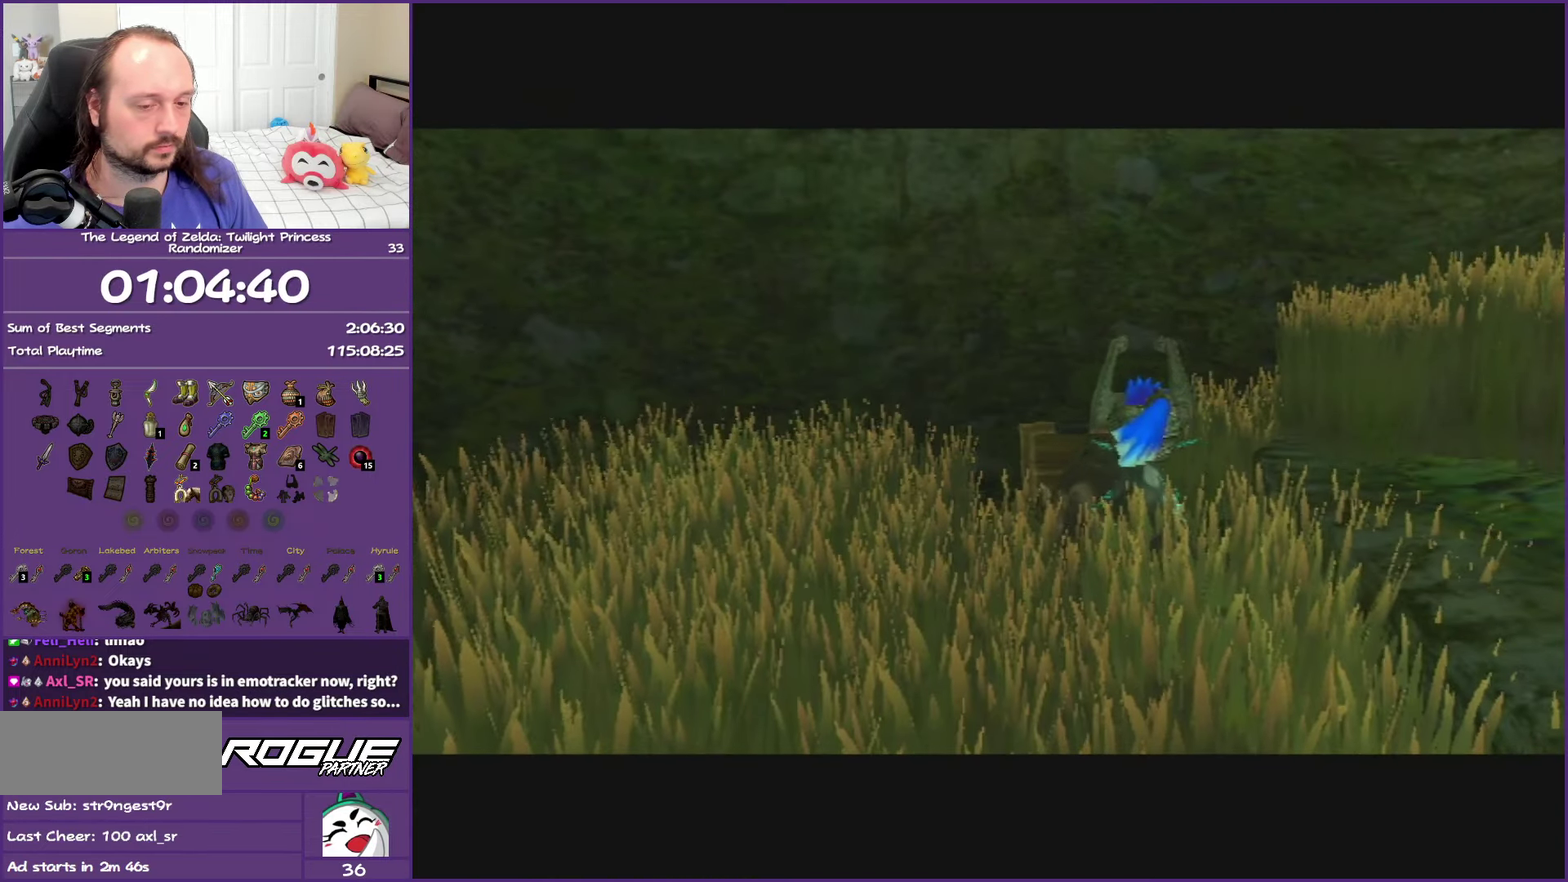
{"buttons": ["A"], "left_stick": "center", "right_stick": "center", "events": []}
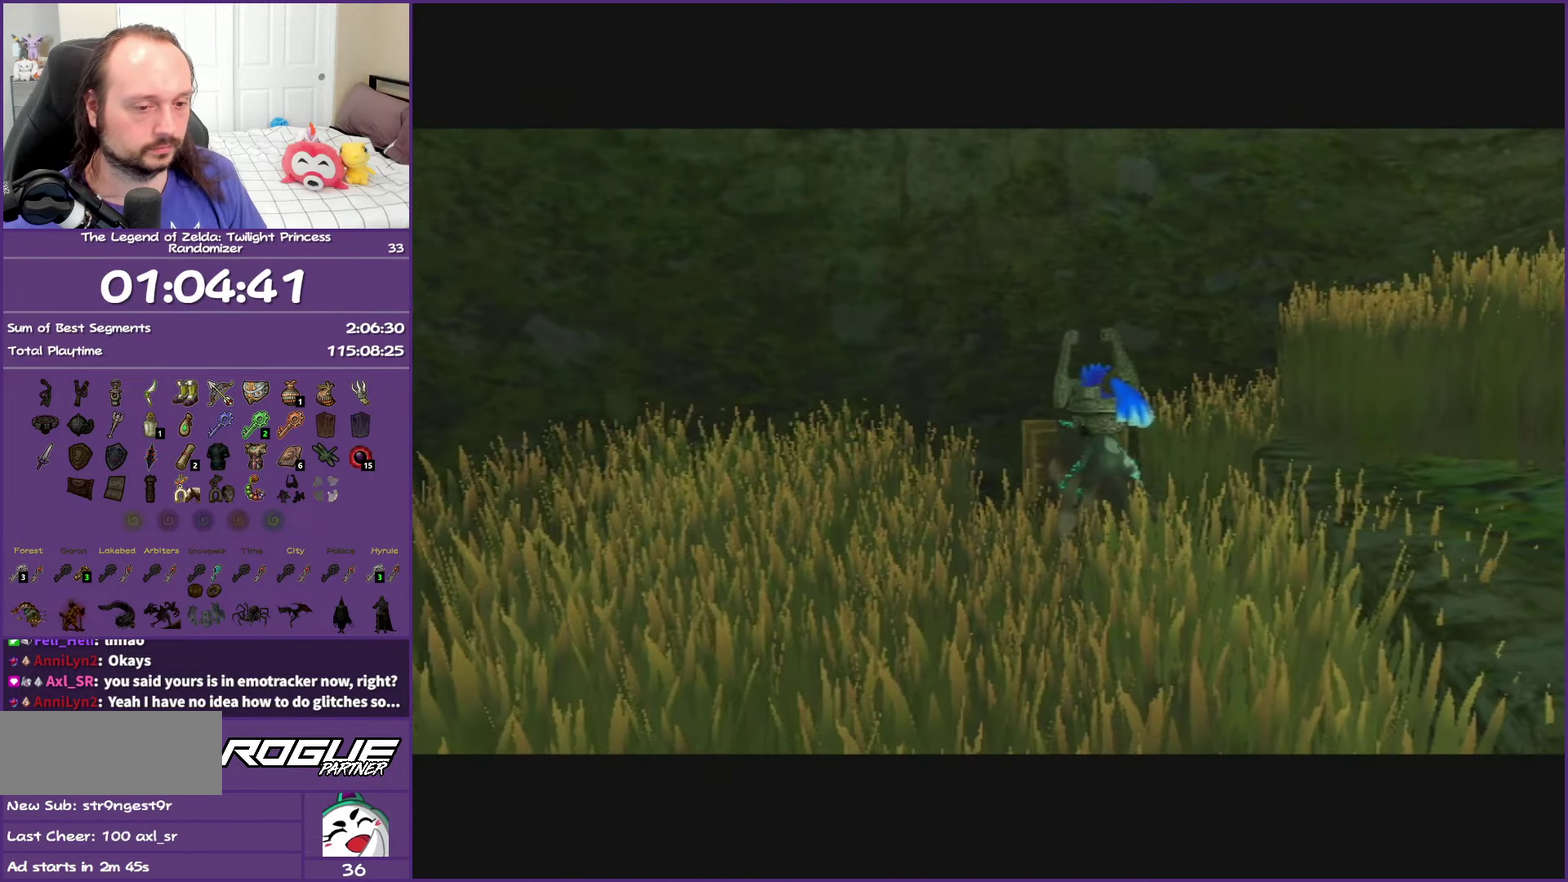
{"buttons": ["A"], "left_stick": "center", "right_stick": "center", "events": []}
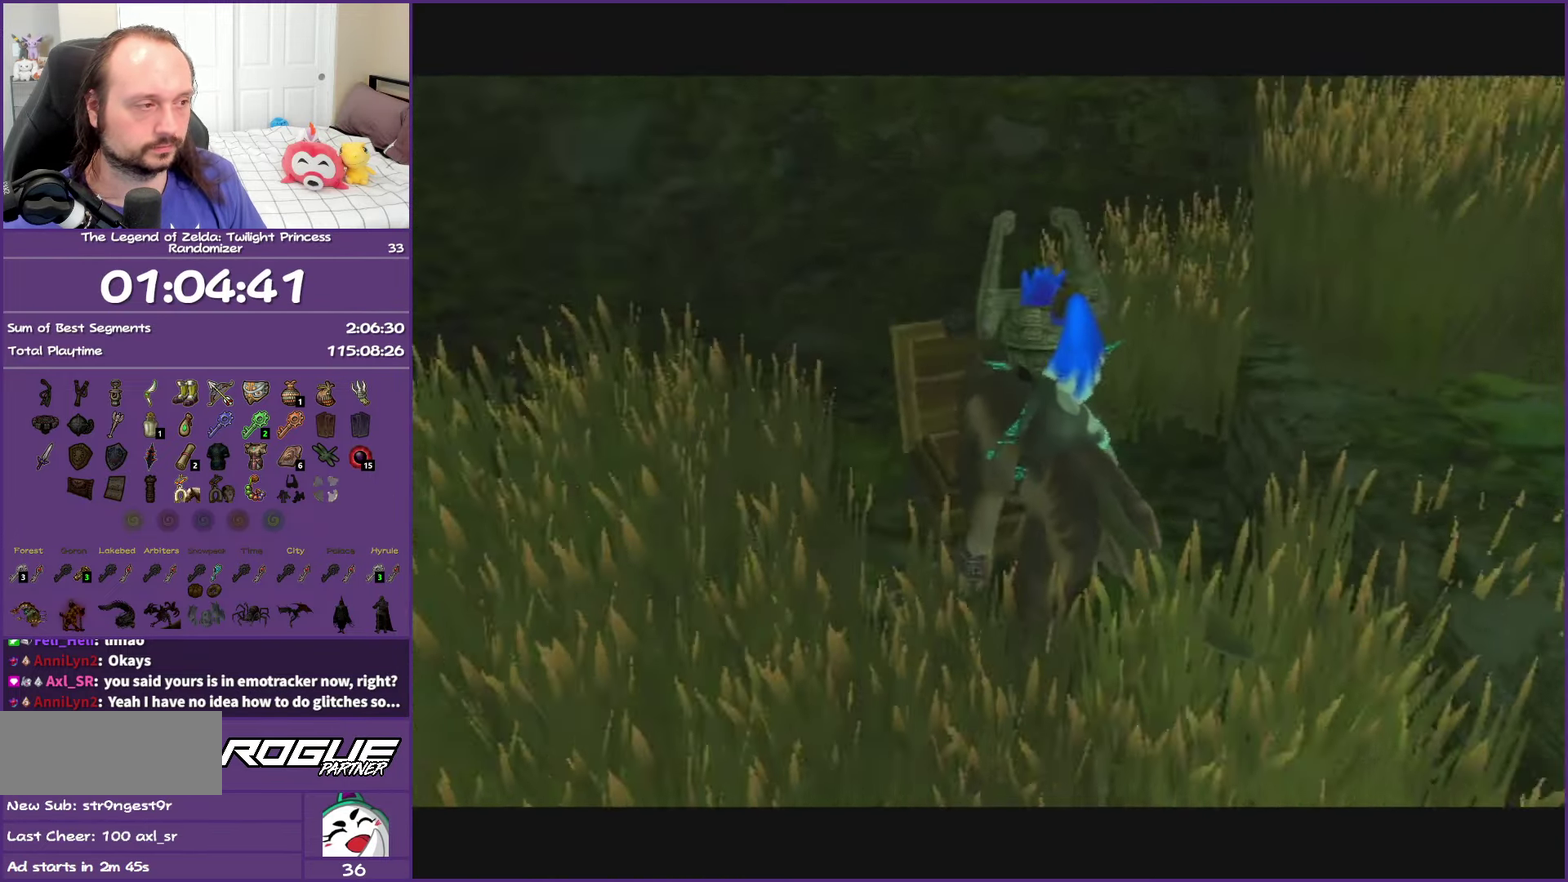
{"buttons": ["A"], "left_stick": "center", "right_stick": "center", "events": []}
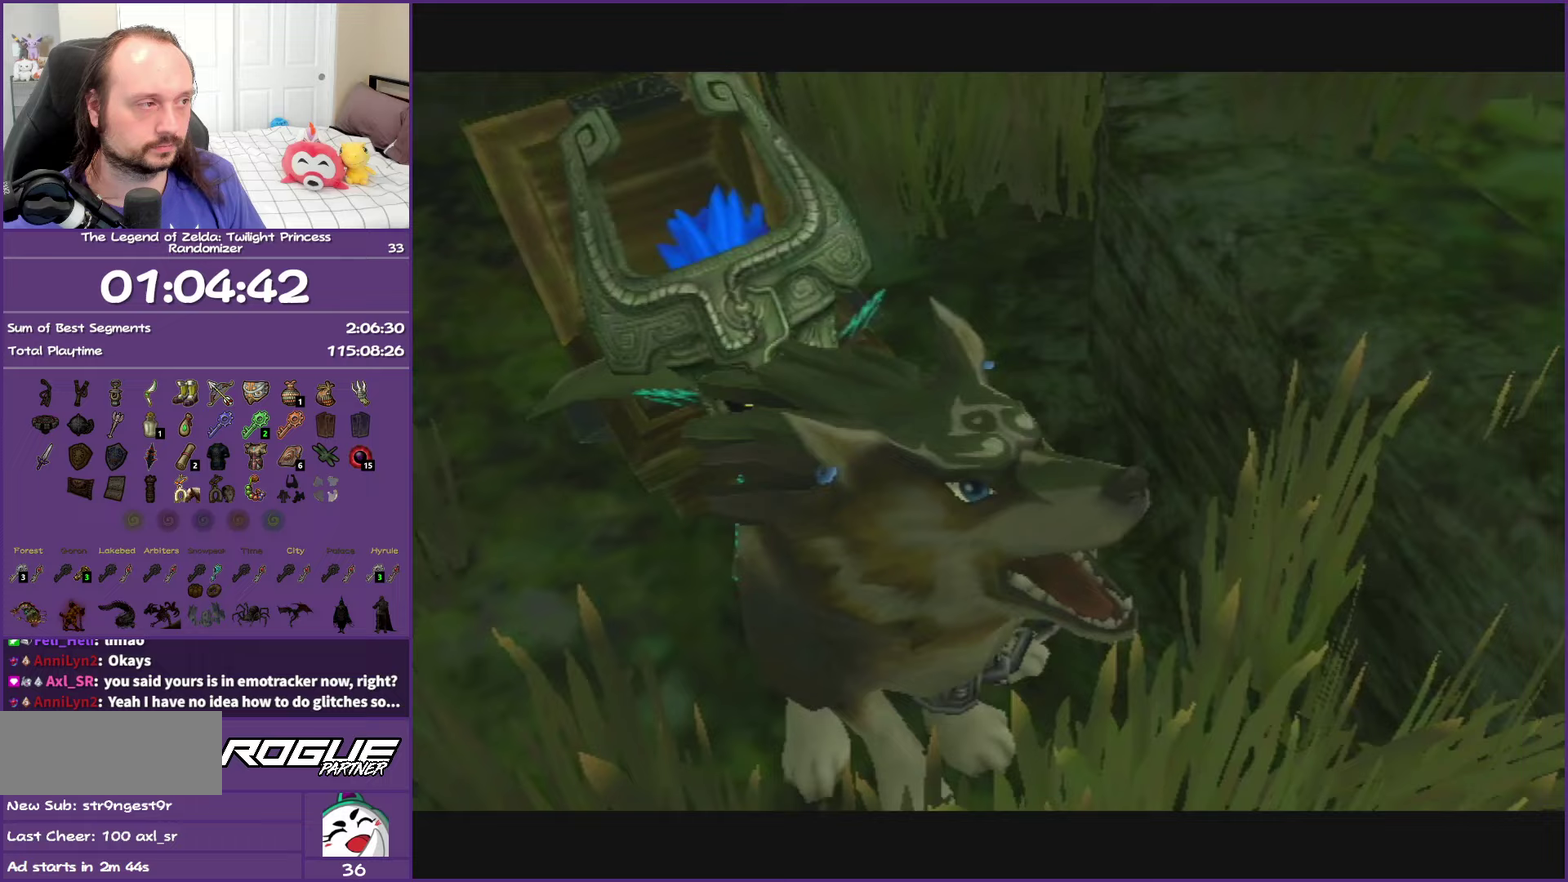
{"buttons": [], "left_stick": "down-right", "right_stick": "center", "events": [[83, "A", "up"], [83, "left_stick", "down-right"], [300, "A", "down"], [317, "B", "down"], [400, "B", "up"], [433, "A", "up"]]}
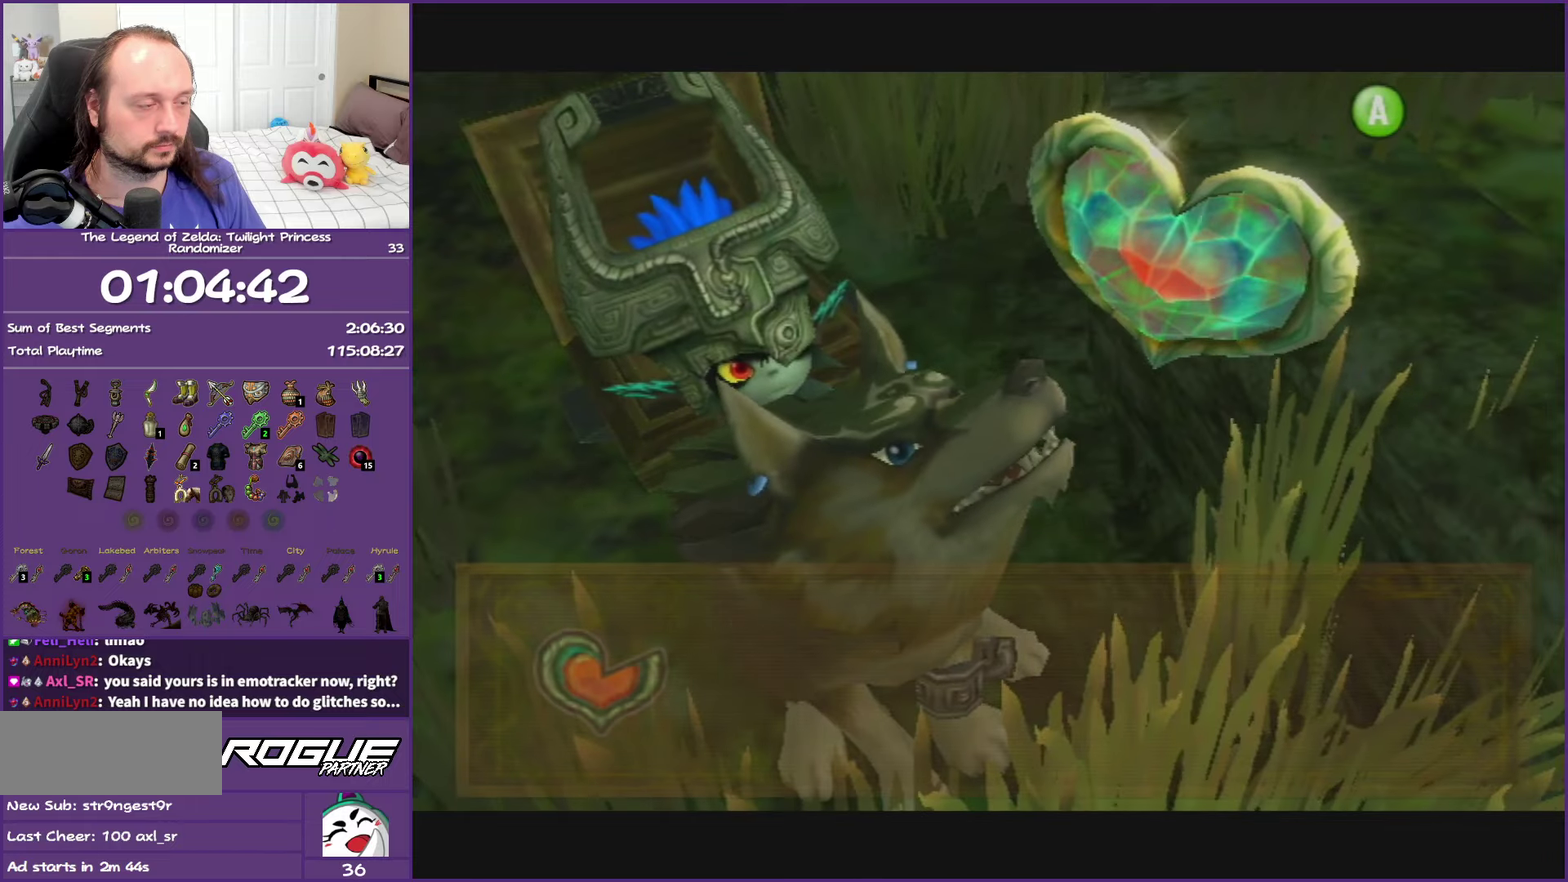
{"buttons": [], "left_stick": "down-right", "right_stick": "center", "events": [[17, "A", "down"], [17, "B", "down"], [100, "B", "up"], [117, "A", "up"], [217, "A", "down"], [217, "B", "down"], [283, "B", "up"], [317, "A", "up"], [400, "A", "down"], [400, "B", "down"], [483, "B", "up"], [500, "A", "up"]]}
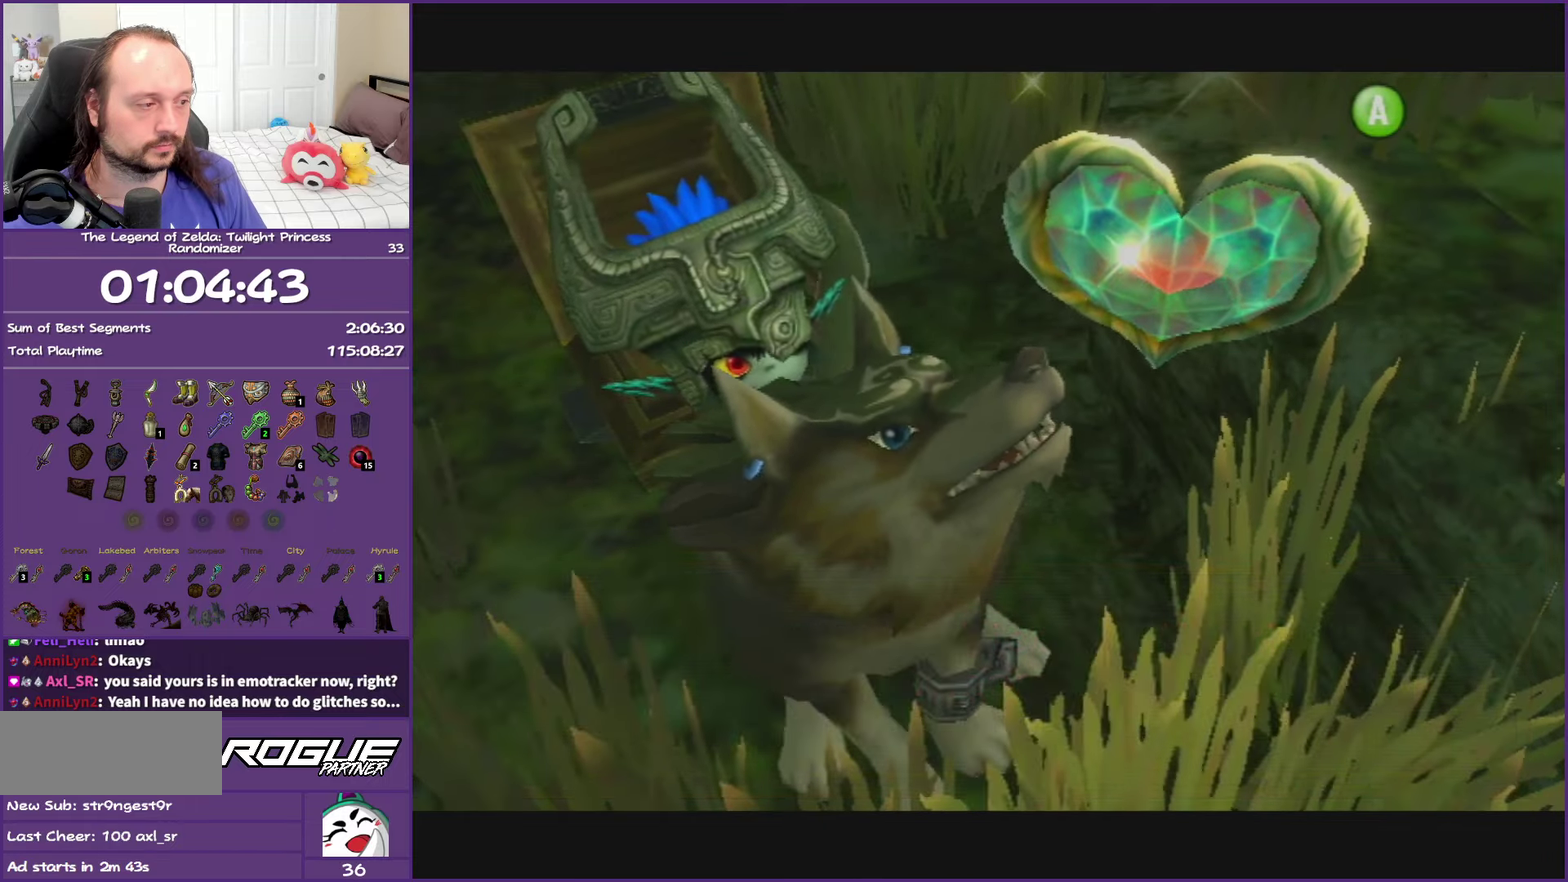
{"buttons": [], "left_stick": "down-right", "right_stick": "center", "events": [[167, "A", "down"], [283, "A", "up"], [367, "A", "down"], [500, "A", "up"]]}
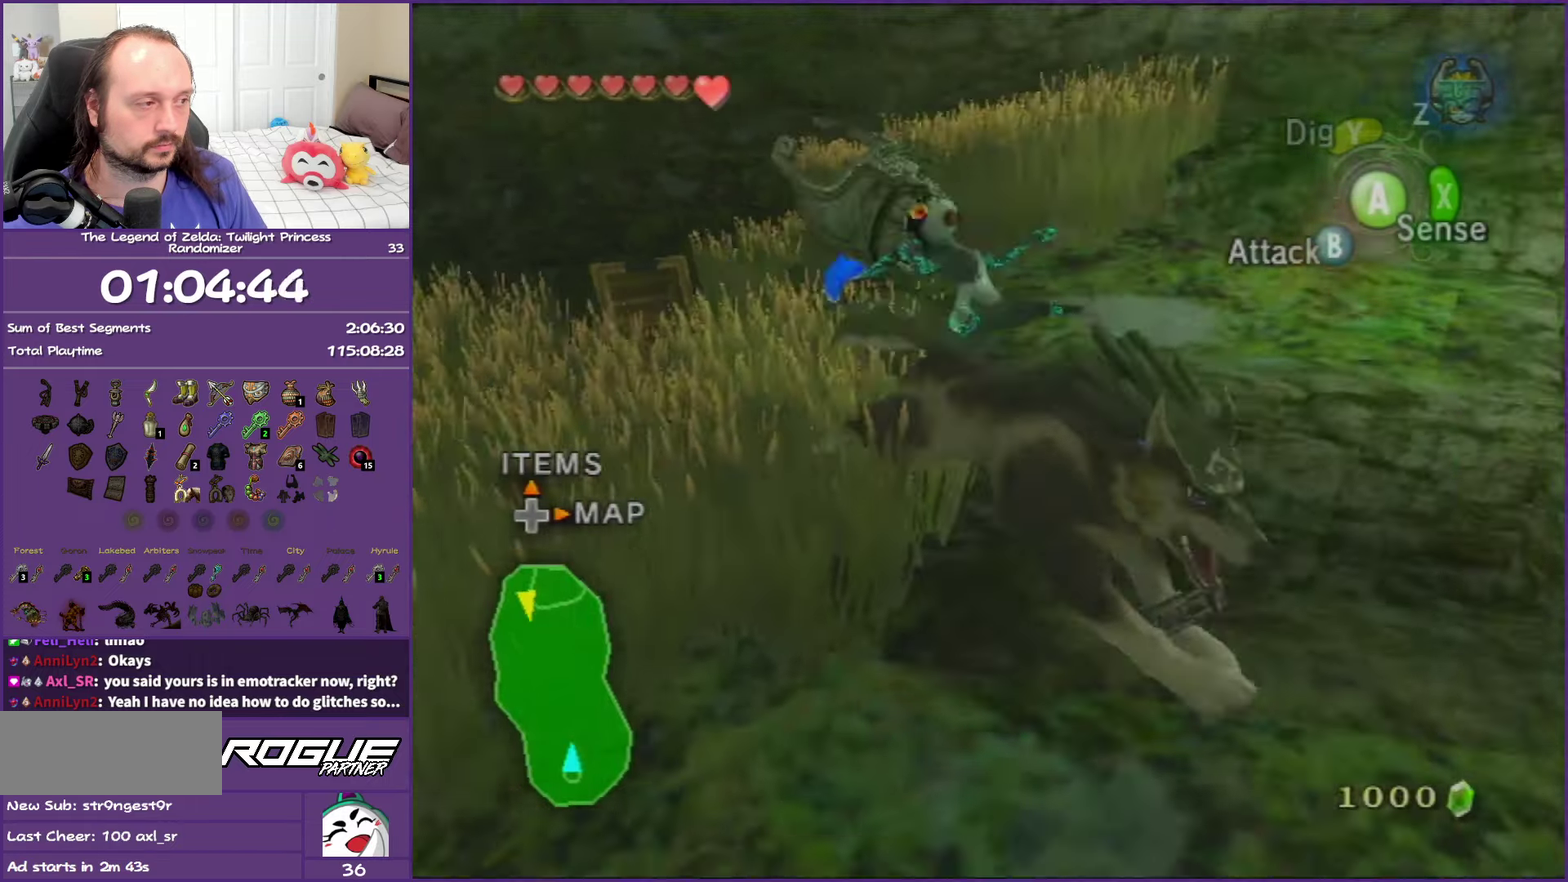
{"buttons": ["A"], "left_stick": "up", "right_stick": "center", "events": [[17, "left_stick", "right"], [50, "A", "down"], [100, "left_stick", "up-right"], [200, "A", "up"], [267, "A", "down"], [400, "A", "up"], [400, "left_stick", "up"], [467, "A", "down"]]}
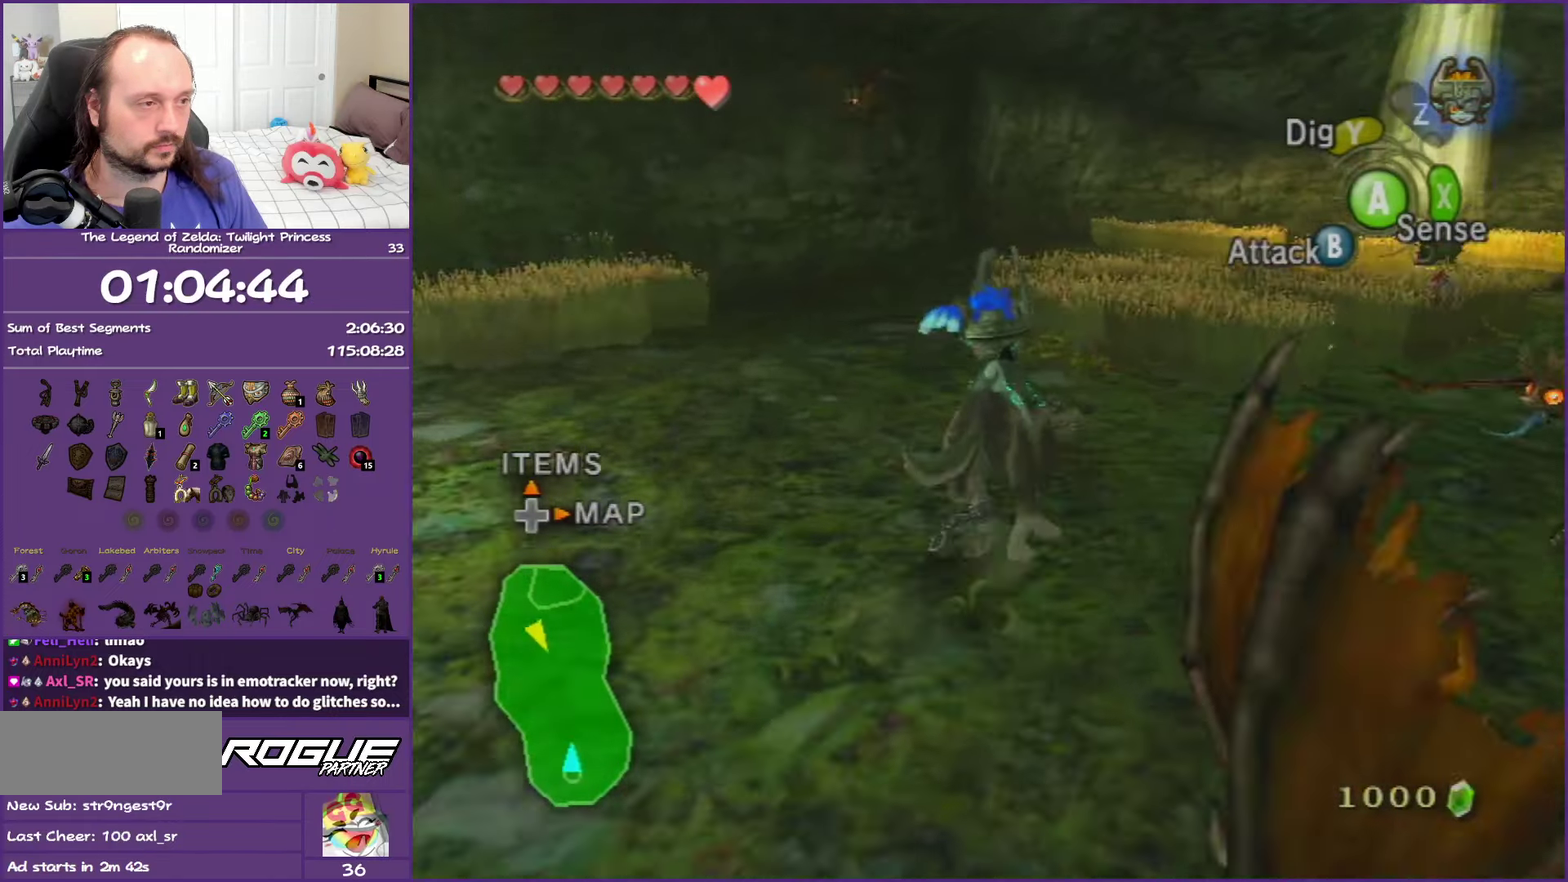
{"buttons": ["A"], "left_stick": "up-left", "right_stick": "center", "events": [[67, "left_stick", "up-left"], [100, "A", "up"], [200, "A", "down"], [317, "A", "up"], [400, "A", "down"]]}
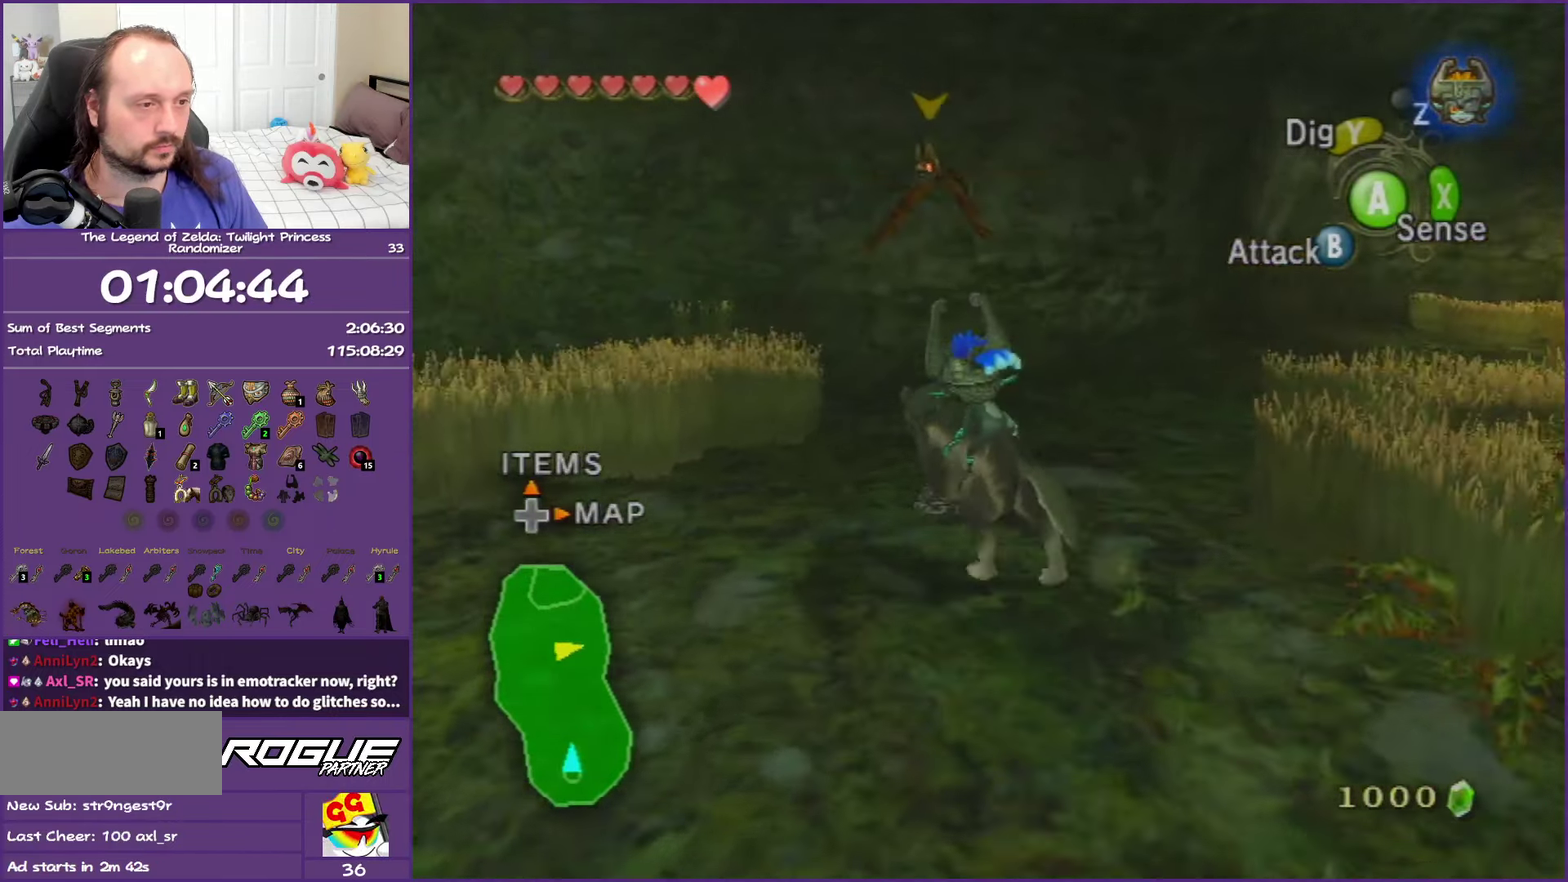
{"buttons": ["A"], "left_stick": "center", "right_stick": "center", "events": [[33, "A", "up"], [250, "left_stick", "center"], [417, "A", "down"]]}
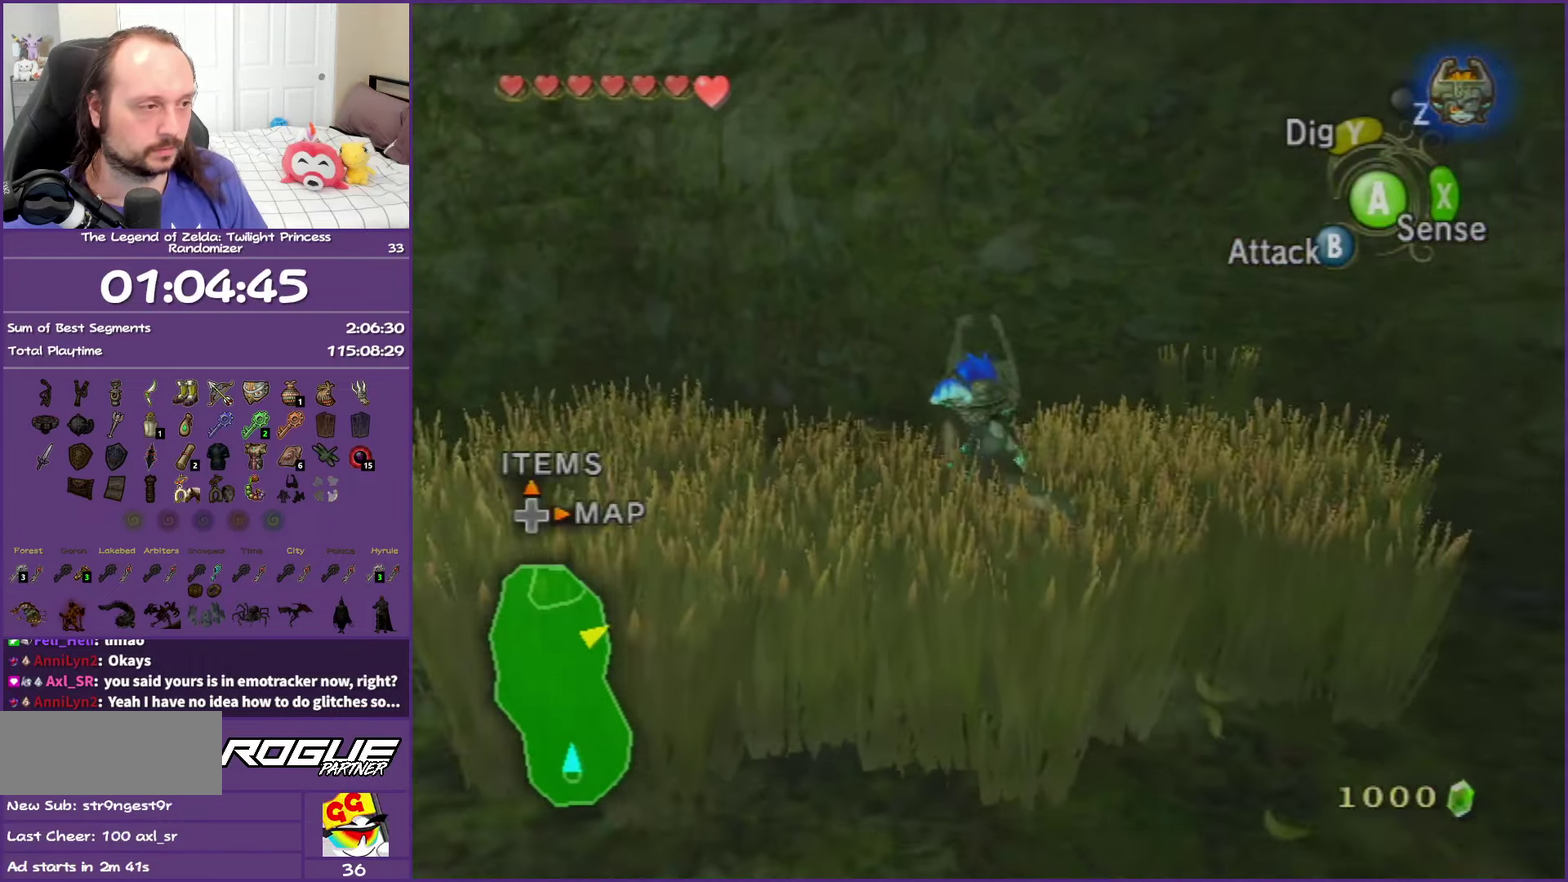
{"buttons": [], "left_stick": "center", "right_stick": "center", "events": [[33, "A", "up"], [117, "A", "down"], [250, "A", "up"], [333, "A", "down"], [500, "A", "up"]]}
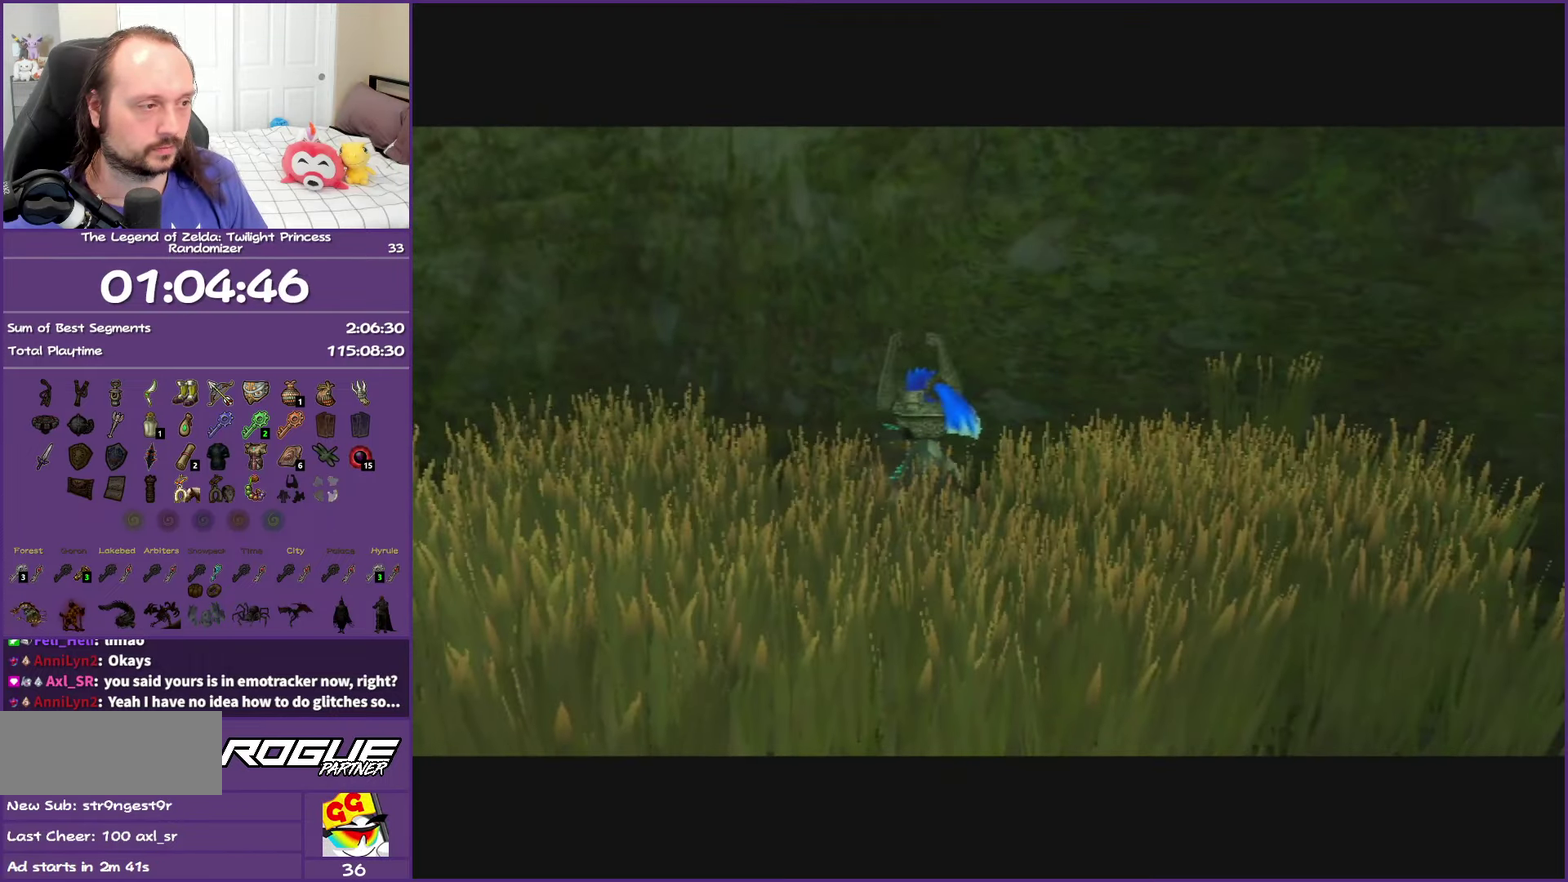
{"buttons": ["A"], "left_stick": "center", "right_stick": "center", "events": [[33, "A", "down"]]}
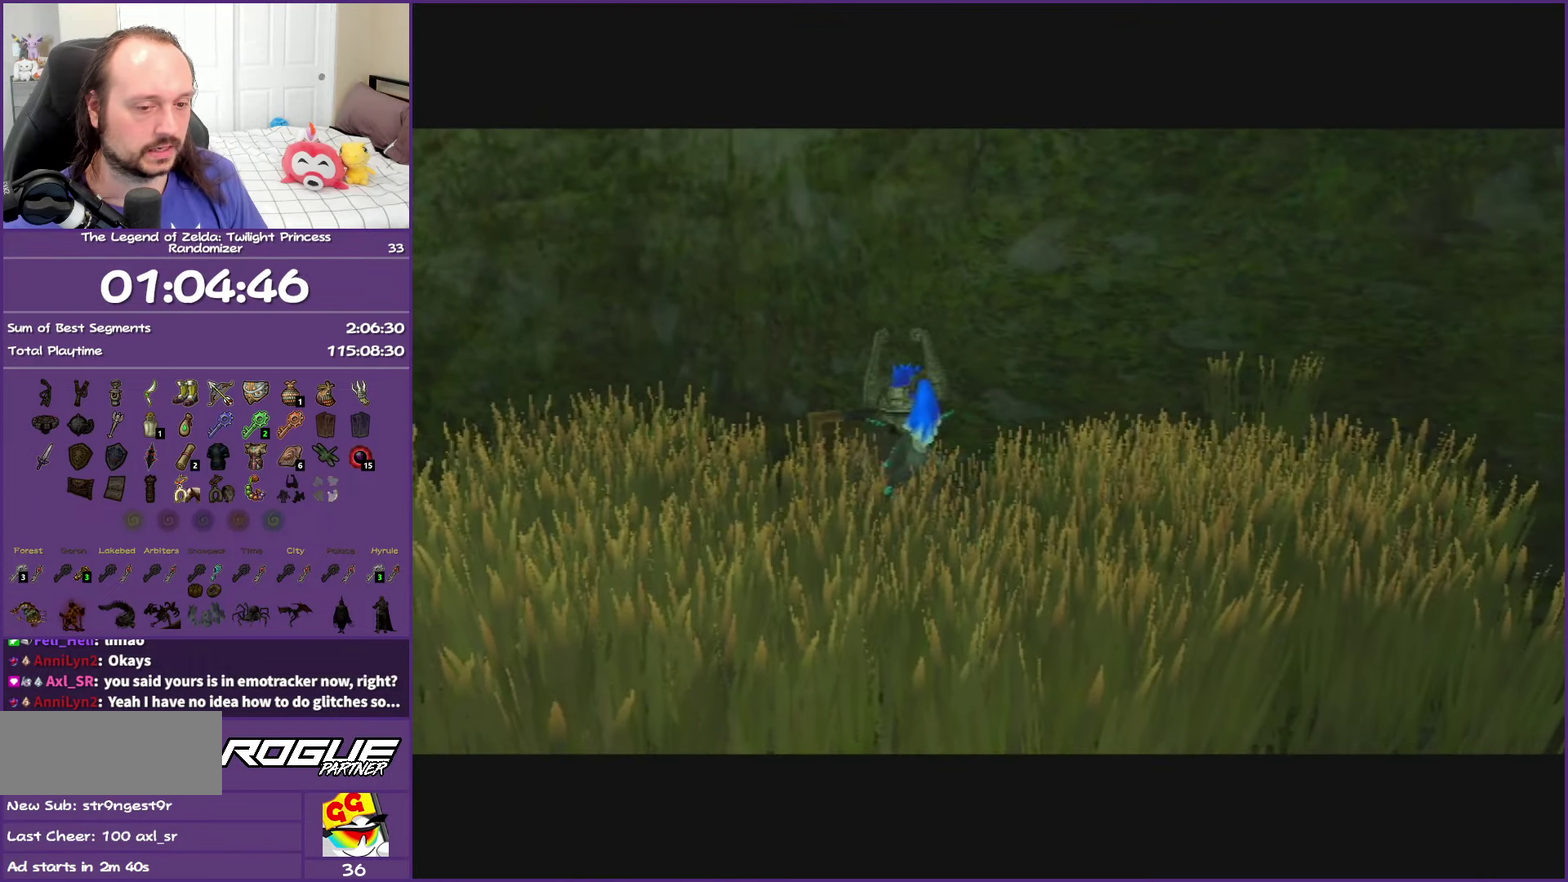
{"buttons": ["A"], "left_stick": "center", "right_stick": "center", "events": []}
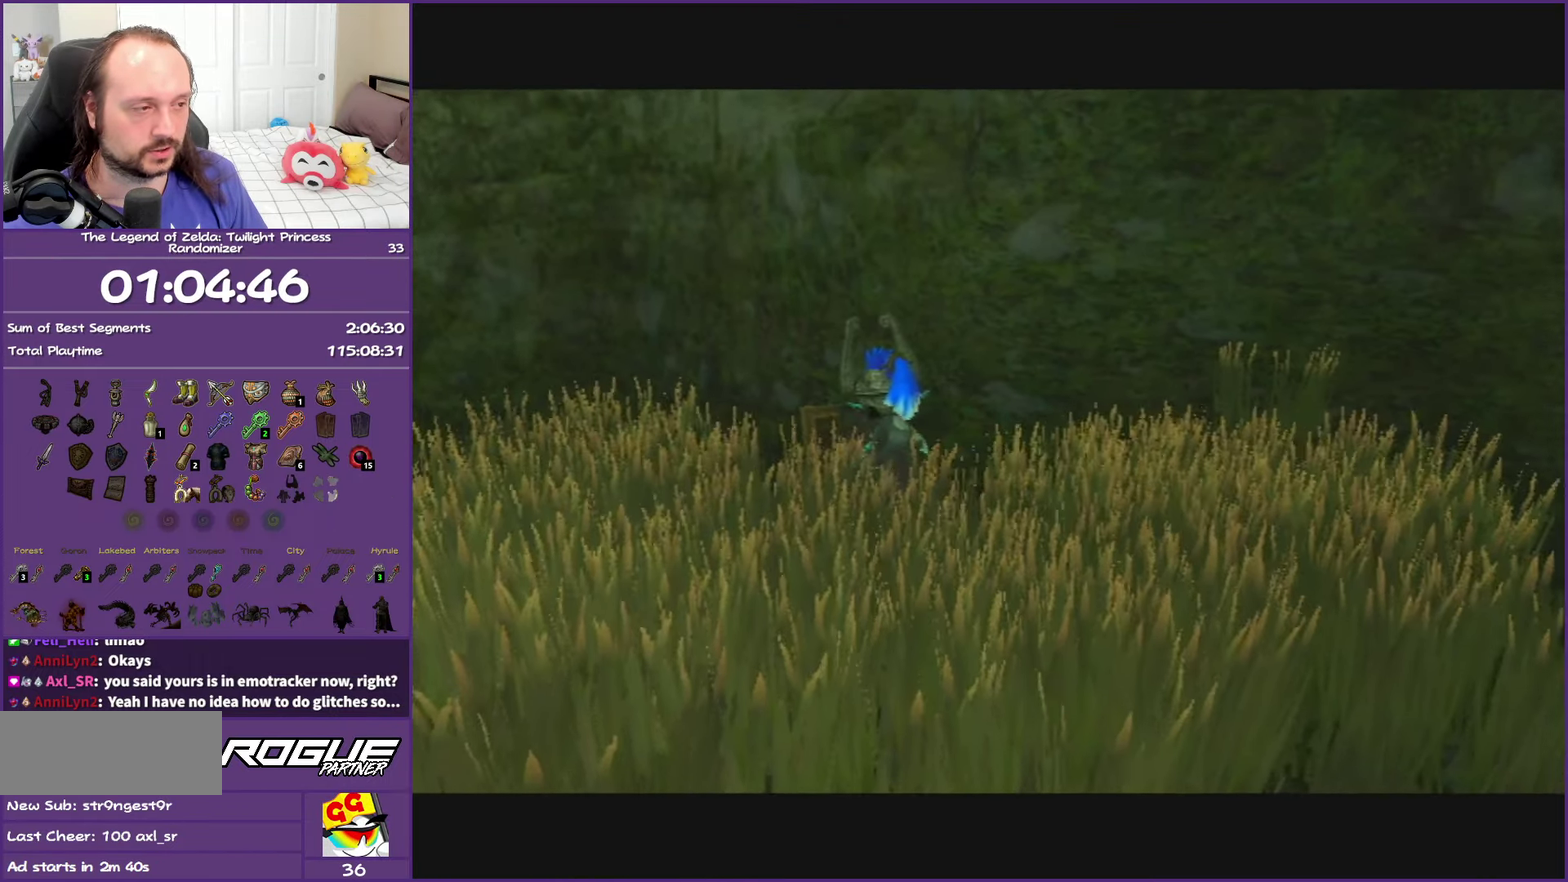
{"buttons": ["A"], "left_stick": "center", "right_stick": "center", "events": []}
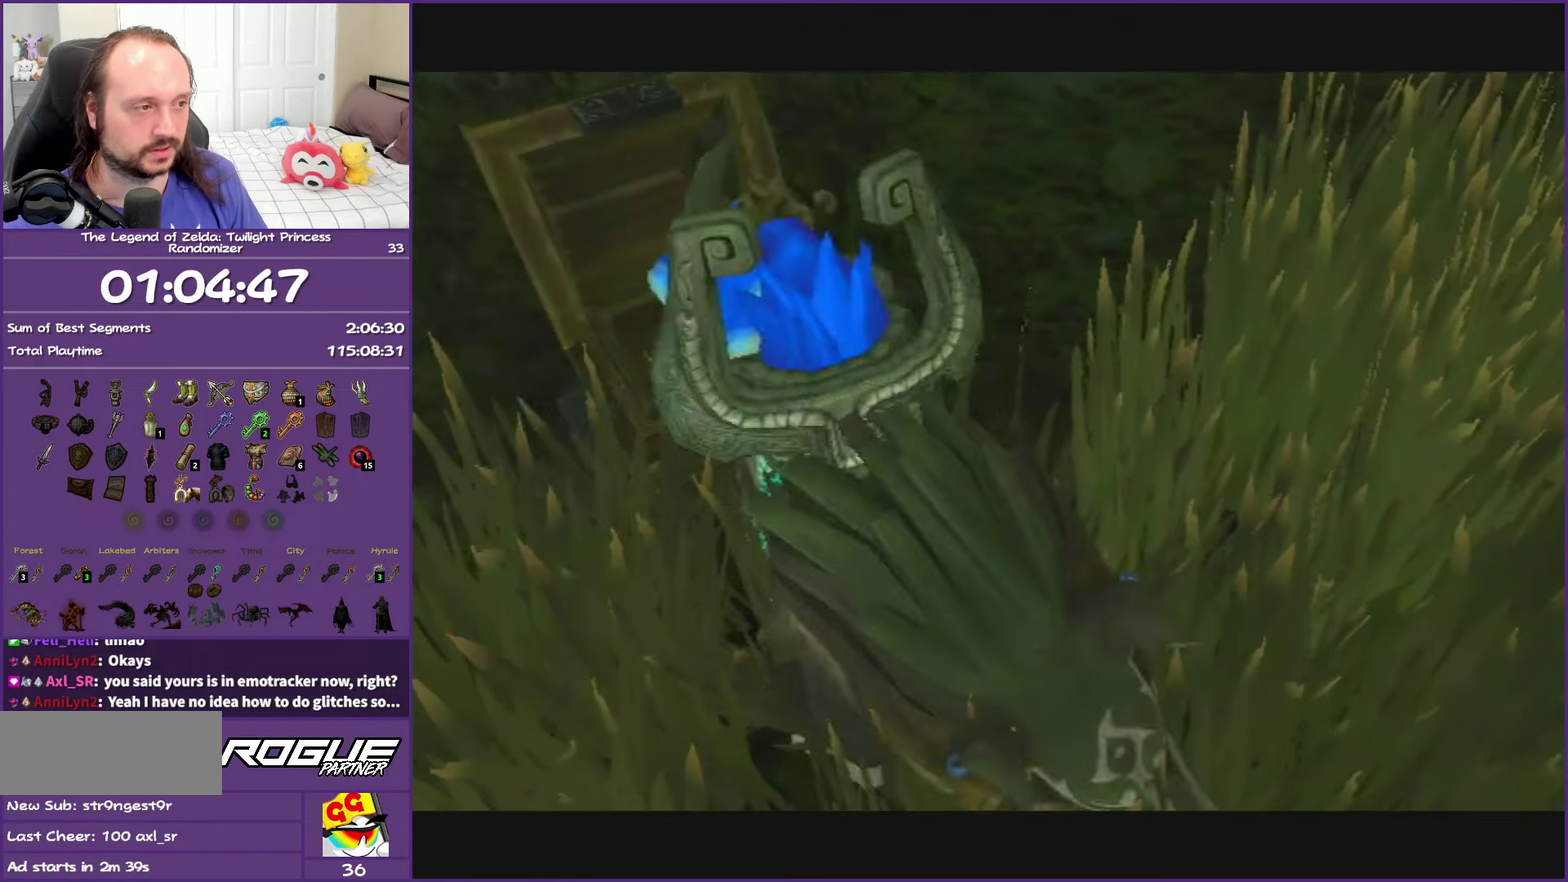
{"buttons": [], "left_stick": "center", "right_stick": "center", "events": [[417, "A", "up"]]}
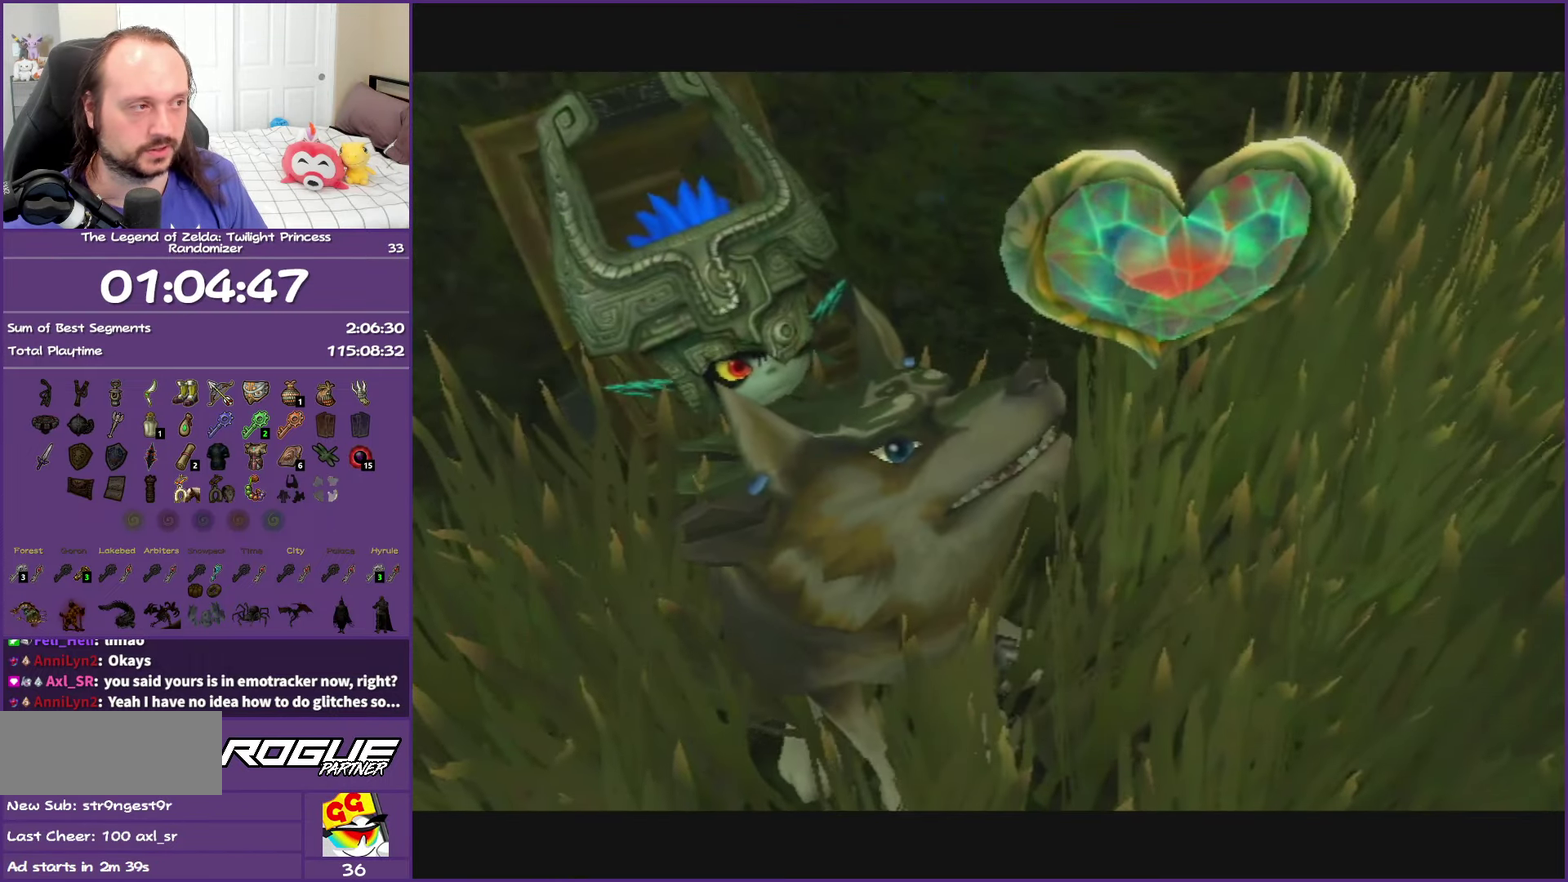
{"buttons": [], "left_stick": "down-right", "right_stick": "center", "events": [[83, "left_stick", "down-right"], [117, "A", "down"], [133, "B", "down"], [250, "A", "up"], [250, "B", "up"], [350, "A", "down"], [367, "B", "down"], [467, "B", "up"], [483, "A", "up"]]}
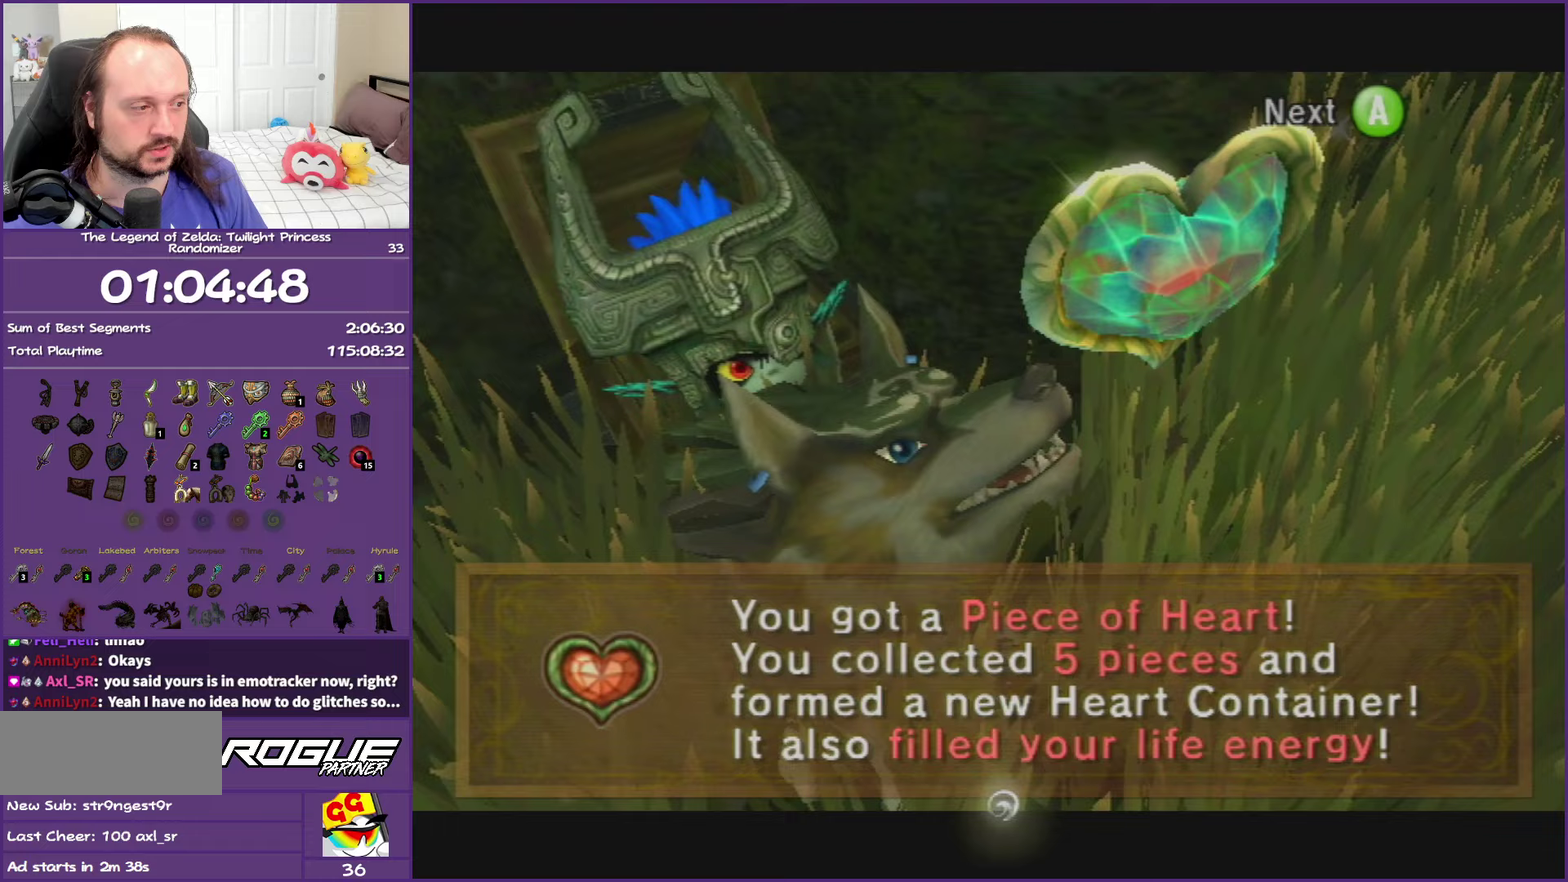
{"buttons": [], "left_stick": "right", "right_stick": "center", "events": [[50, "A", "down"], [50, "B", "down"], [167, "B", "up"], [183, "A", "up"], [350, "A", "down"], [450, "A", "up"], [467, "left_stick", "right"]]}
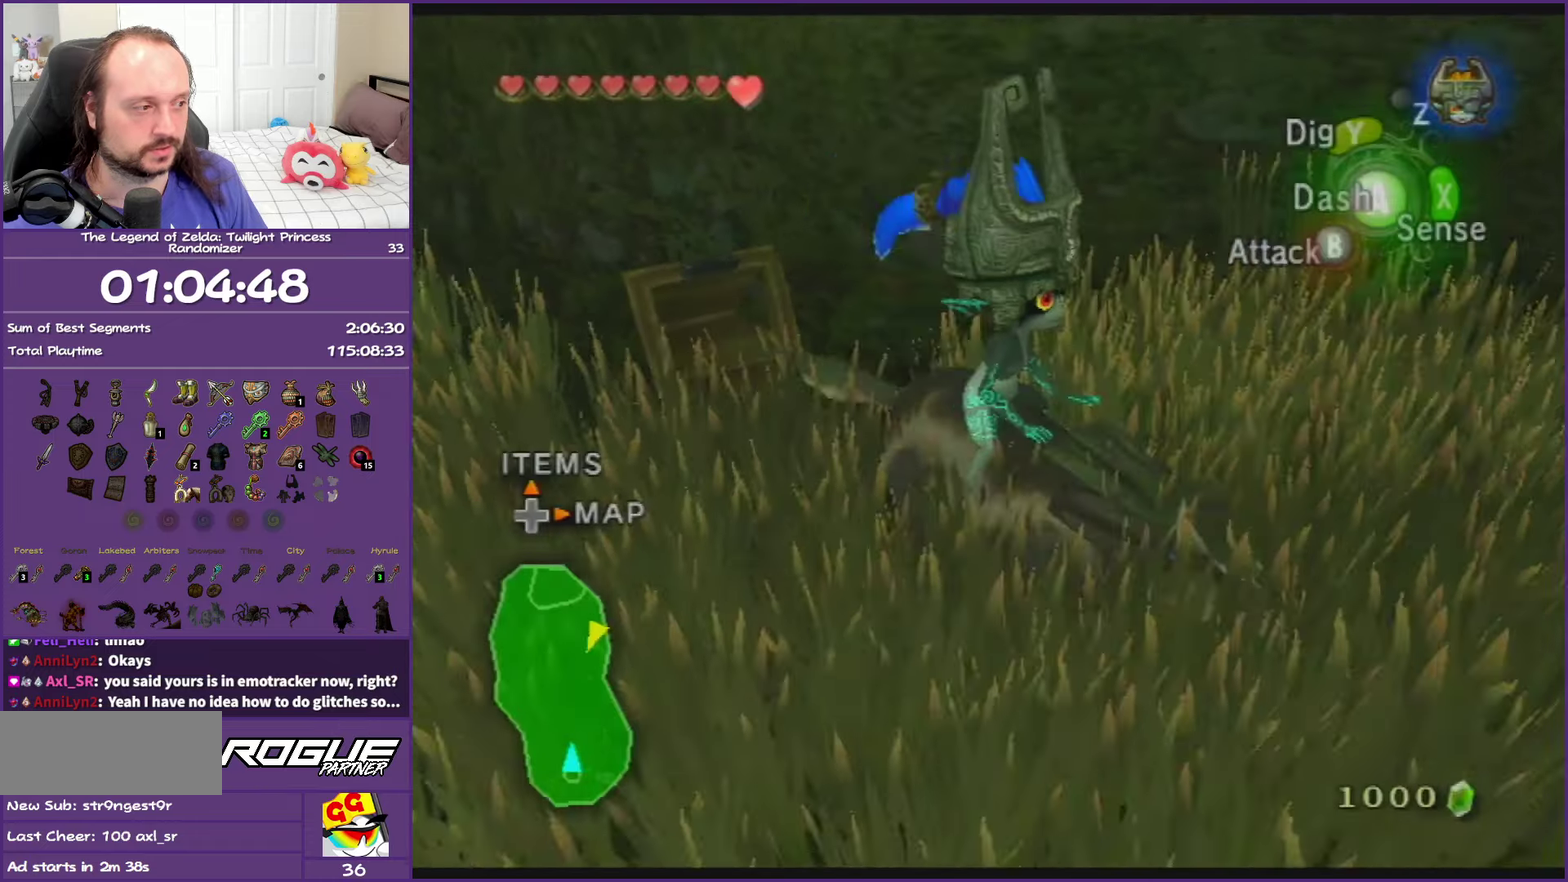
{"buttons": ["A"], "left_stick": "up", "right_stick": "center", "events": [[50, "A", "down"], [167, "A", "up"], [217, "A", "down"], [350, "left_stick", "up-right"], [367, "A", "up"], [450, "A", "down"], [483, "left_stick", "up"]]}
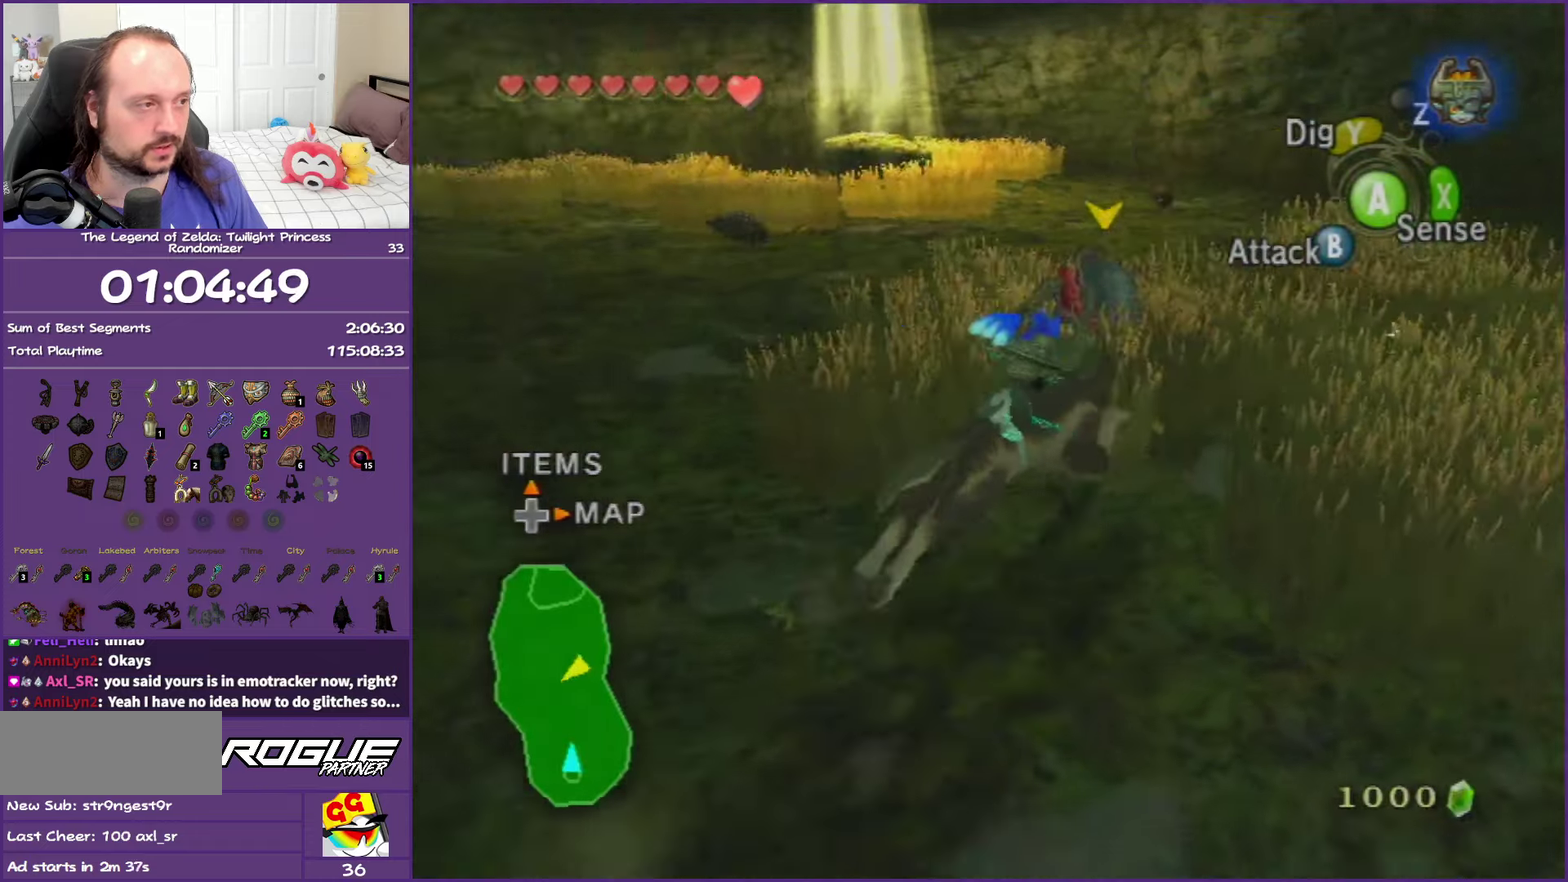
{"buttons": [], "left_stick": "up", "right_stick": "center", "events": [[67, "A", "up"], [67, "left_stick", "up-left"], [133, "A", "down"], [283, "A", "up"], [333, "A", "down"], [467, "A", "up"], [467, "left_stick", "up"]]}
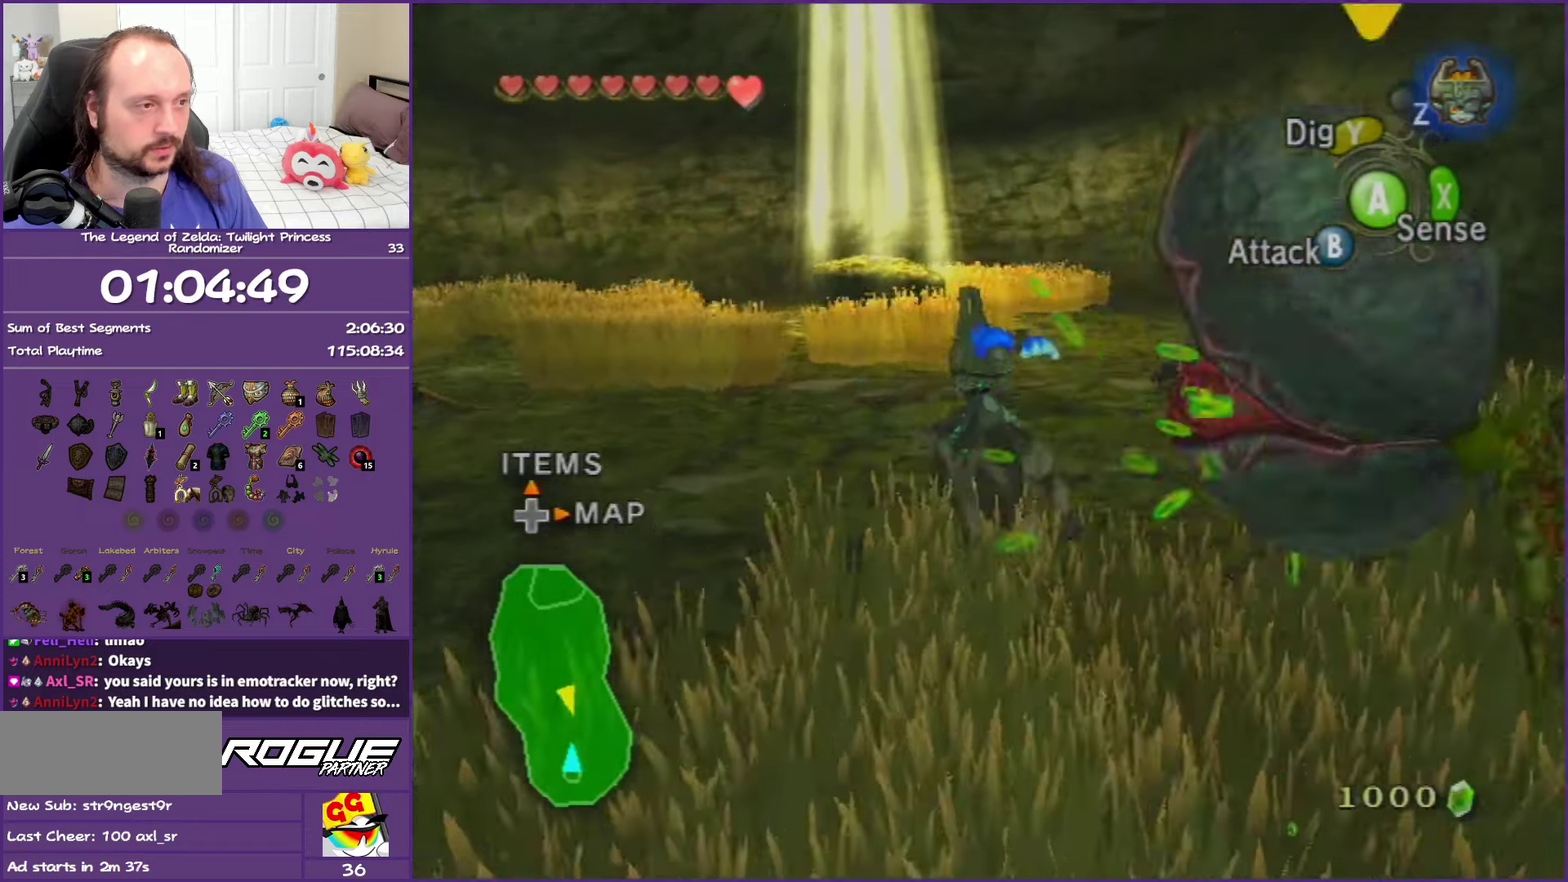
{"buttons": [], "left_stick": "up", "right_stick": "center", "events": [[50, "A", "down"], [200, "A", "up"], [250, "A", "down"], [417, "A", "up"]]}
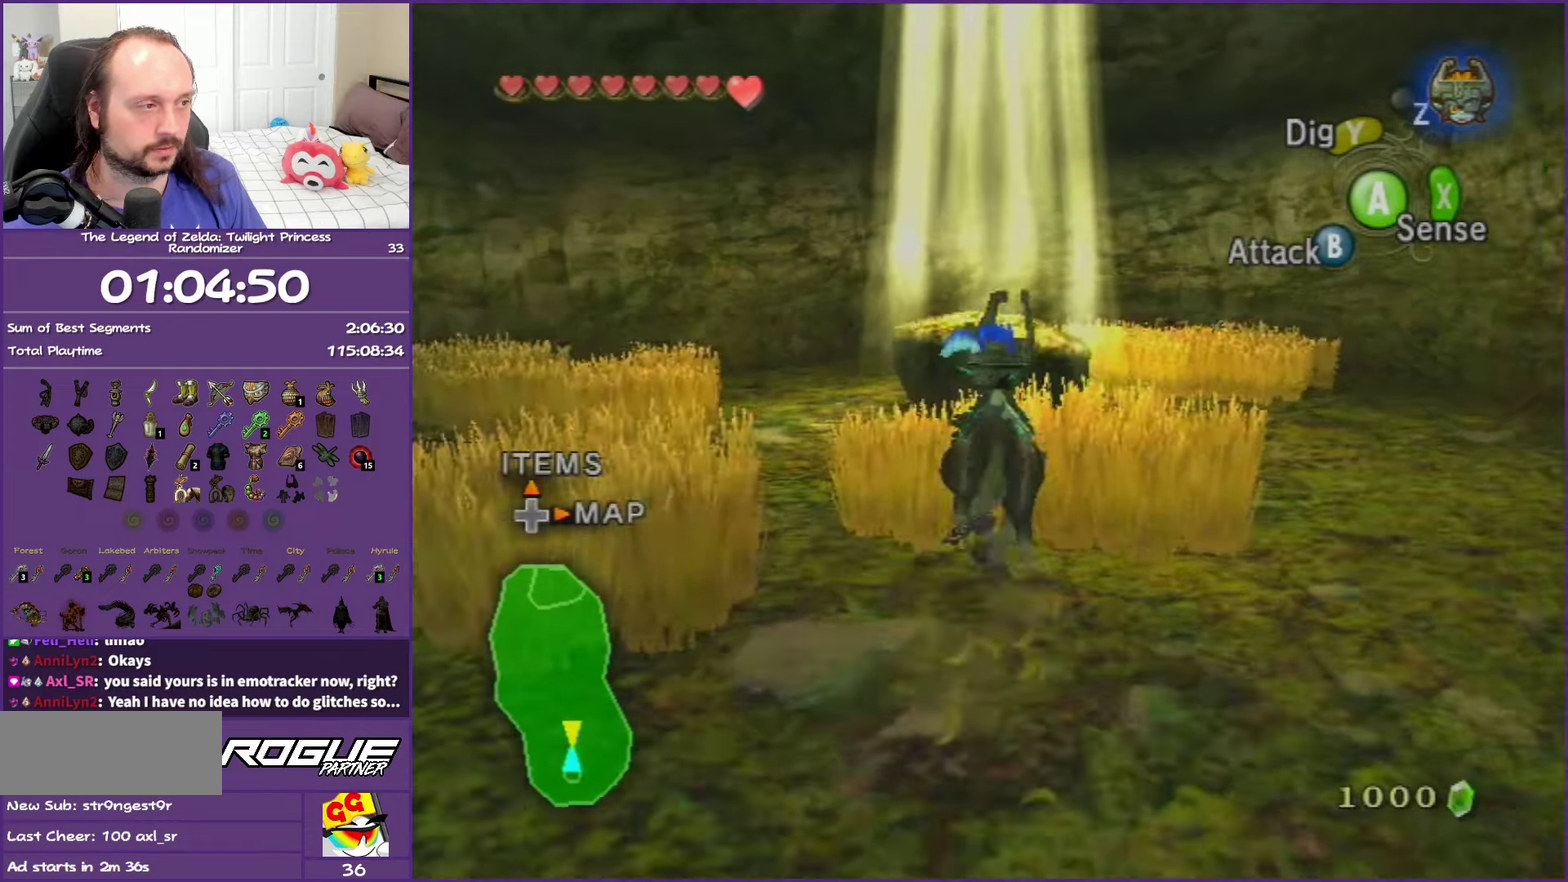
{"buttons": ["L1"], "left_stick": "up", "right_stick": "center", "events": [[167, "L1", "down"], [217, "A", "down"], [300, "A", "up"]]}
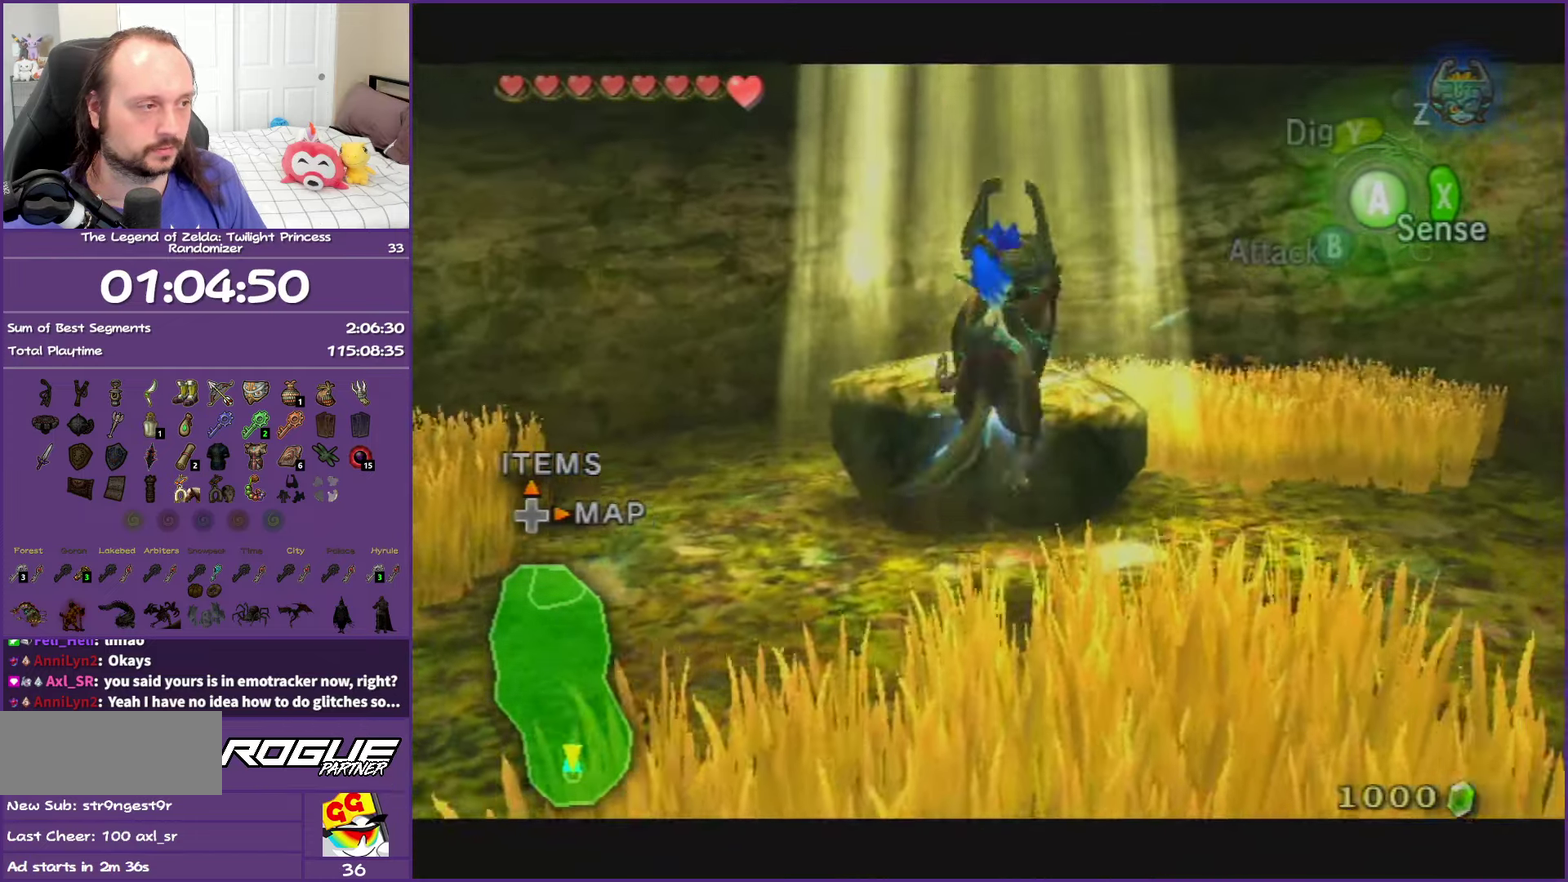
{"buttons": ["A", "L1"], "left_stick": "up", "right_stick": "center", "events": [[33, "L1", "up"], [417, "L1", "down"], [467, "A", "down"]]}
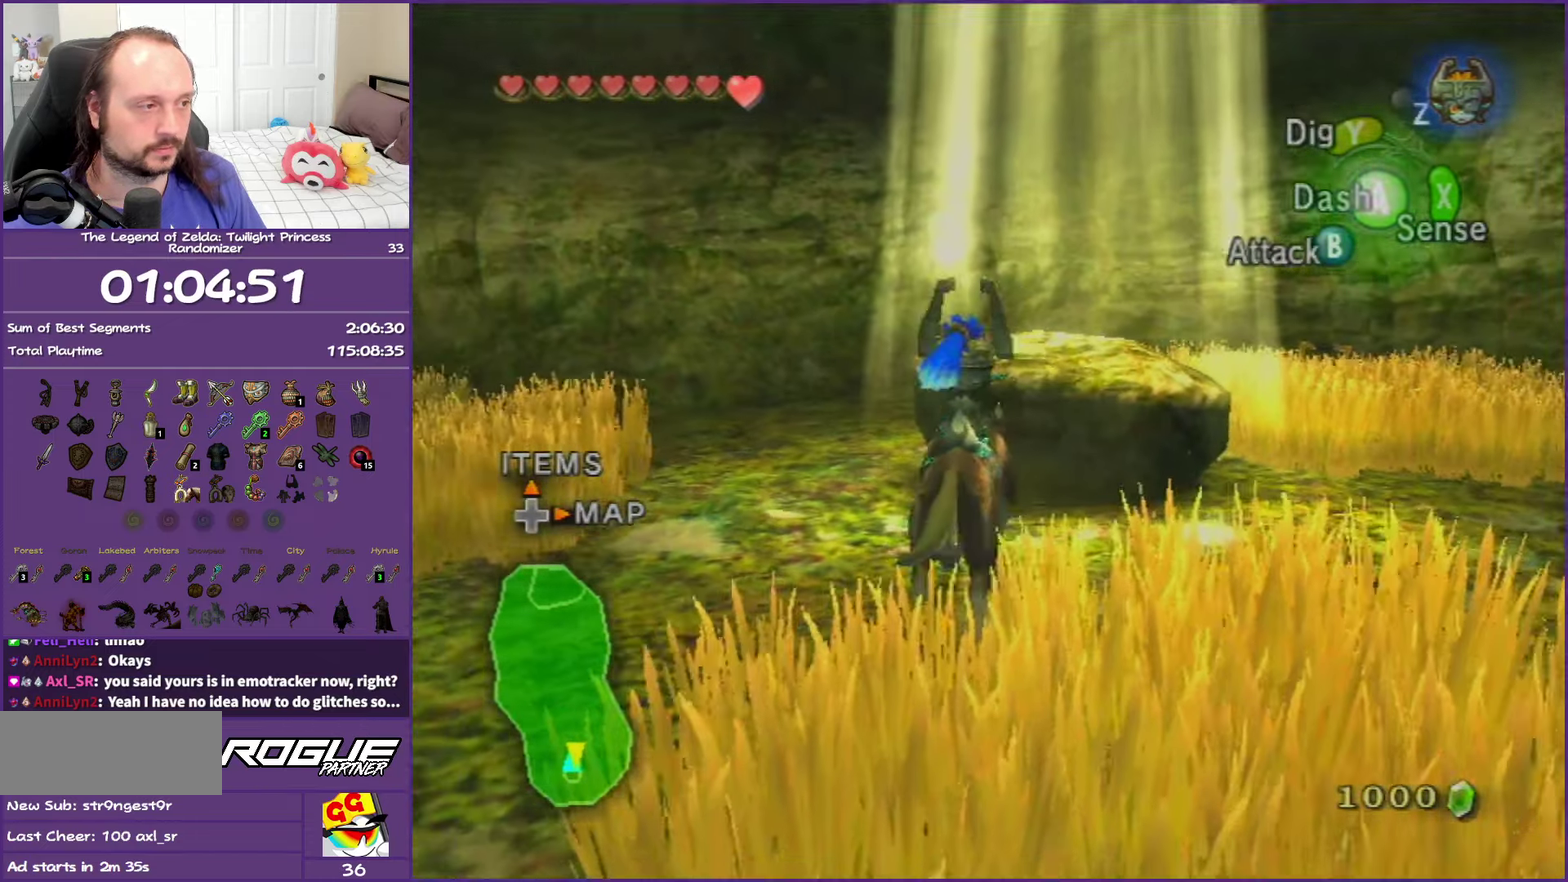
{"buttons": [], "left_stick": "right", "right_stick": "center", "events": [[83, "A", "up"], [133, "left_stick", "up-right"], [300, "L1", "up"], [367, "left_stick", "right"]]}
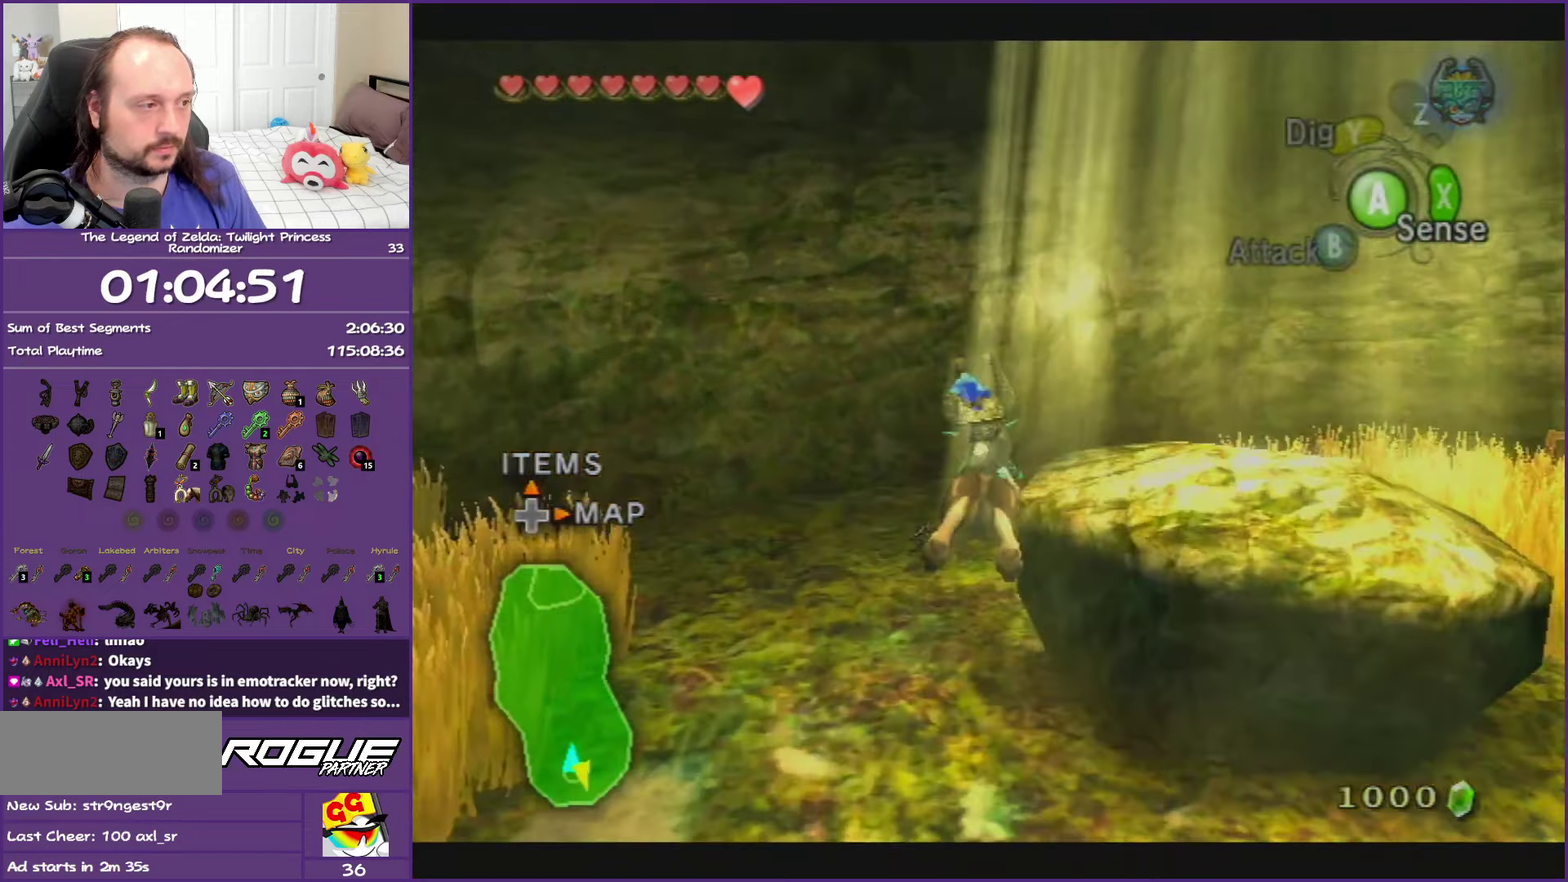
{"buttons": [], "left_stick": "down", "right_stick": "center", "events": [[100, "left_stick", "down-right"], [300, "left_stick", "down"]]}
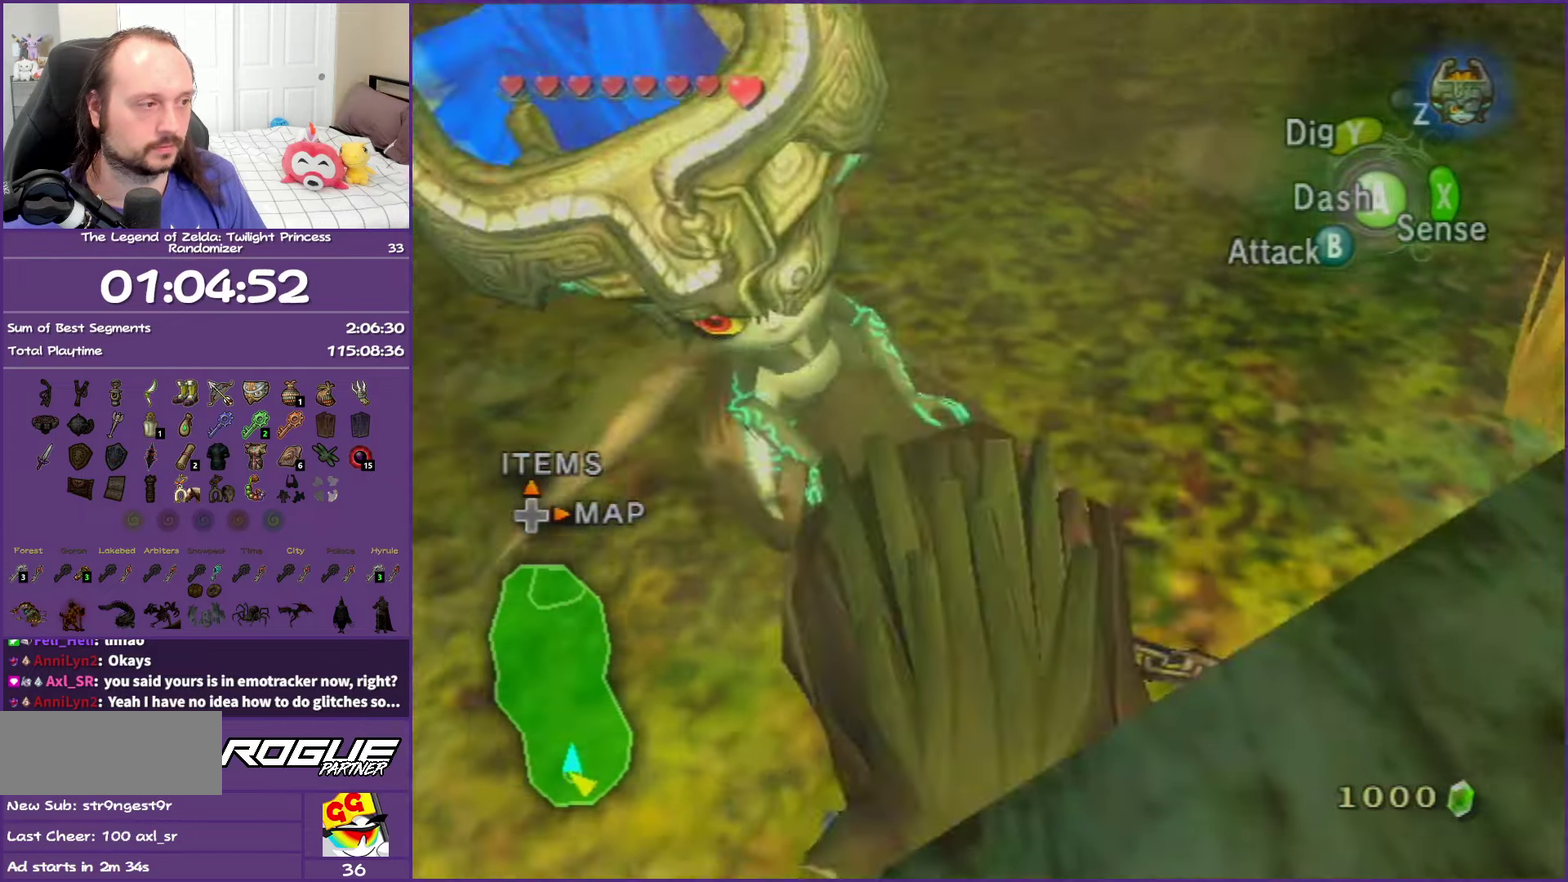
{"buttons": [], "left_stick": "down-right", "right_stick": "center", "events": [[50, "left_stick", "down-right"]]}
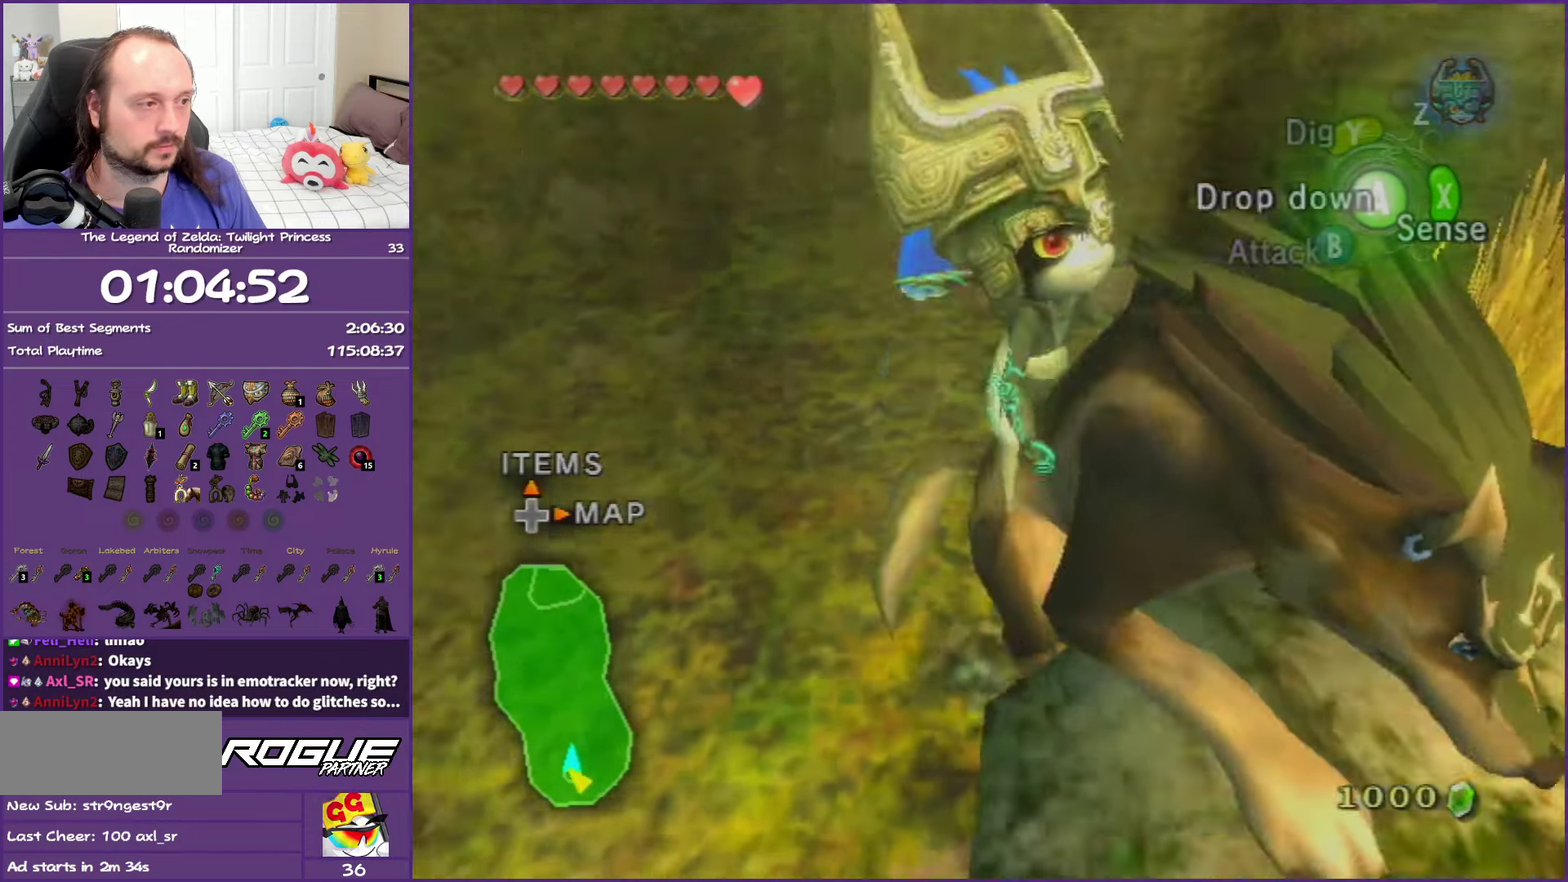
{"buttons": [], "left_stick": "down-right", "right_stick": "center", "events": []}
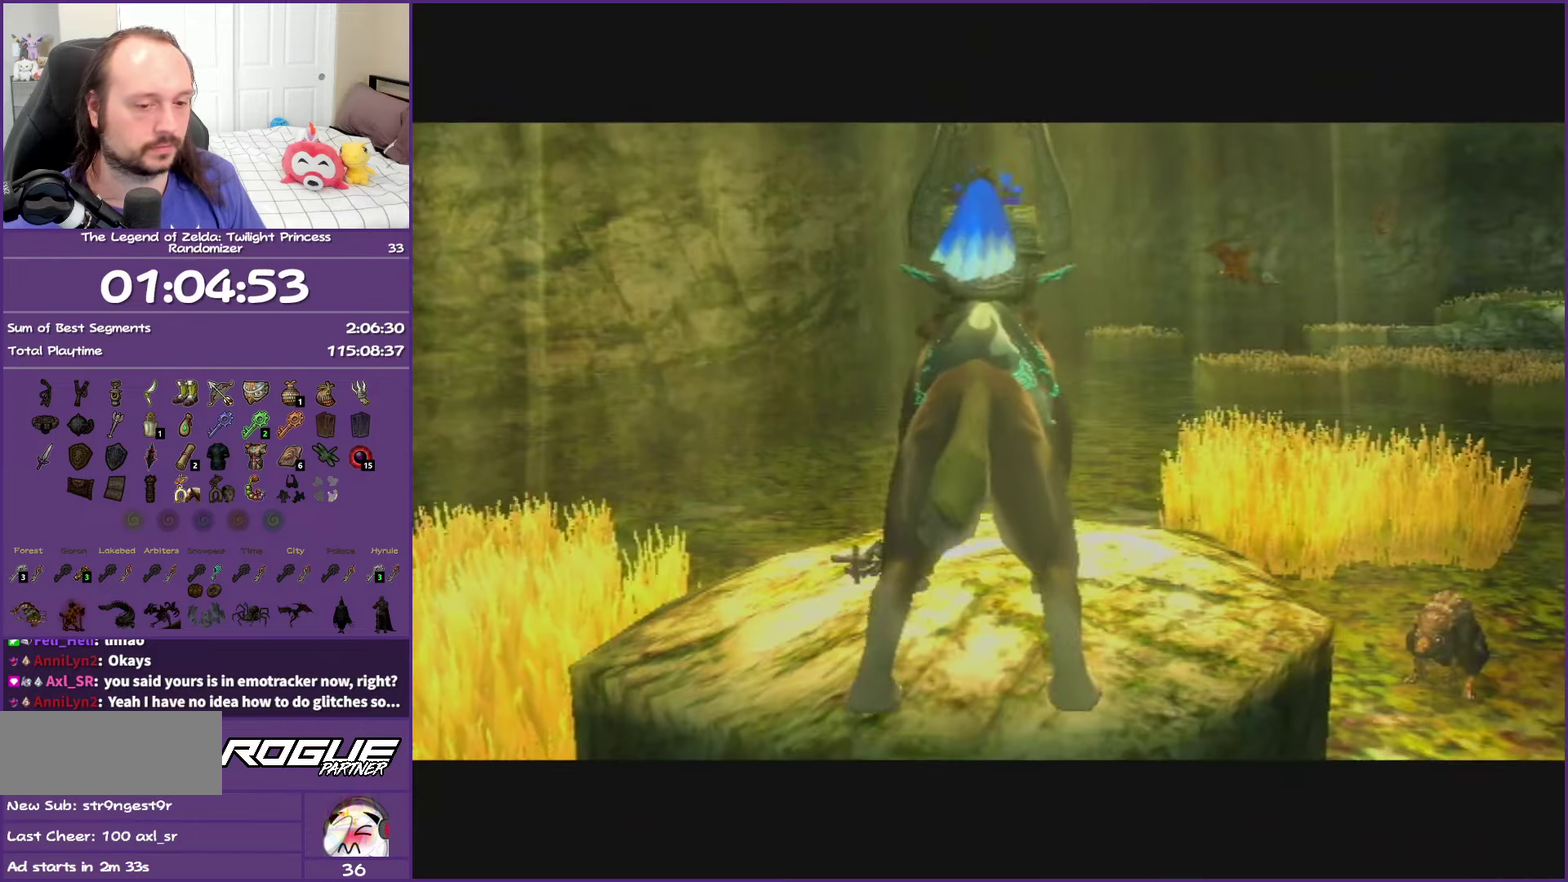
{"buttons": [], "left_stick": "center", "right_stick": "center", "events": [[217, "left_stick", "center"]]}